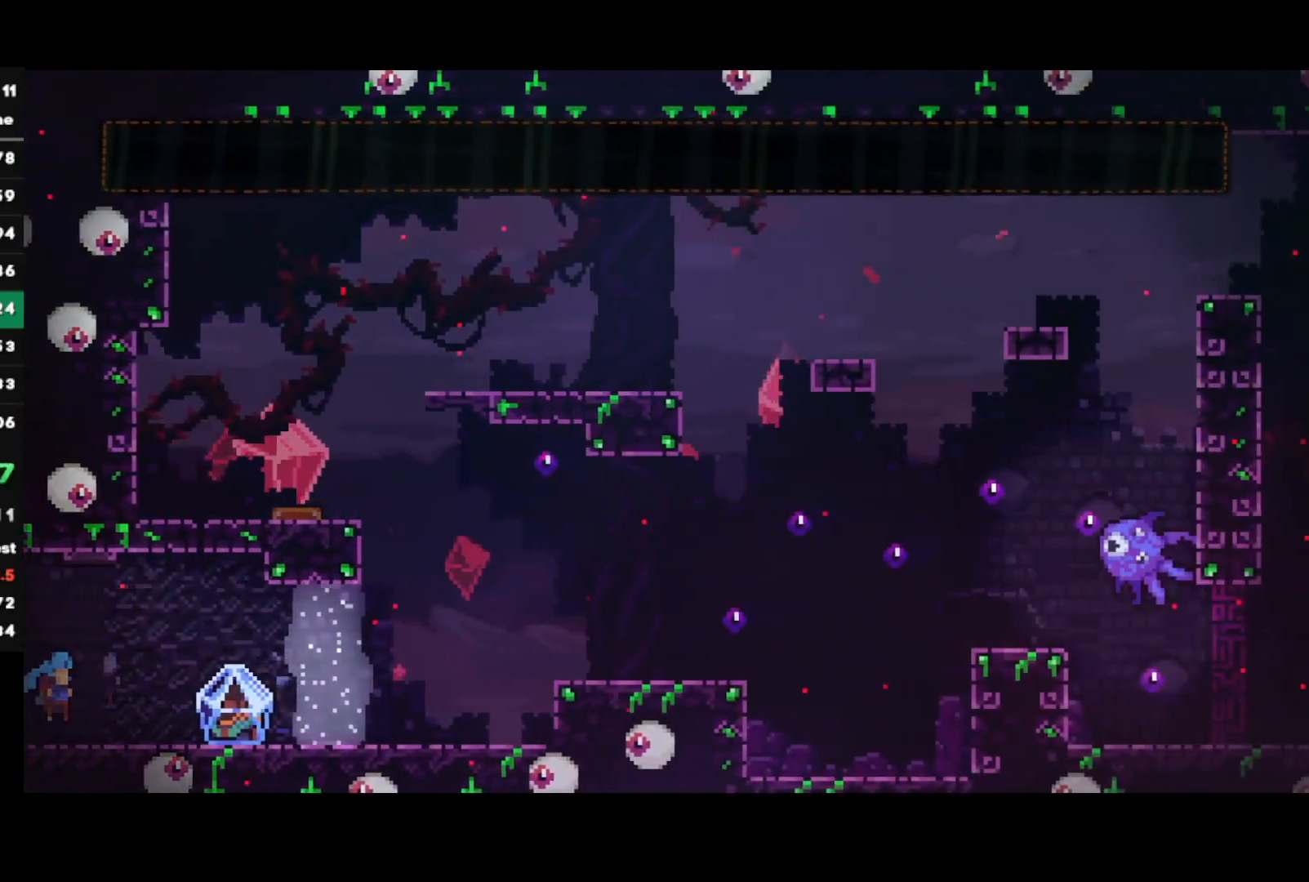
Gameplay with a controller (PlayStation layout); each line is a JSON object with the inputs held at the frame after it. "events" lists button and stick changes between this image and that frame as [ms after this image, input, new state], when the widget could be followed in between.
{"buttons": ["R1"], "left_stick": "right", "right_stick": "center", "events": [[83, "left_stick", "down-right"], [167, "SQUARE", "down"], [250, "SQUARE", "up"], [383, "left_stick", "right"]]}
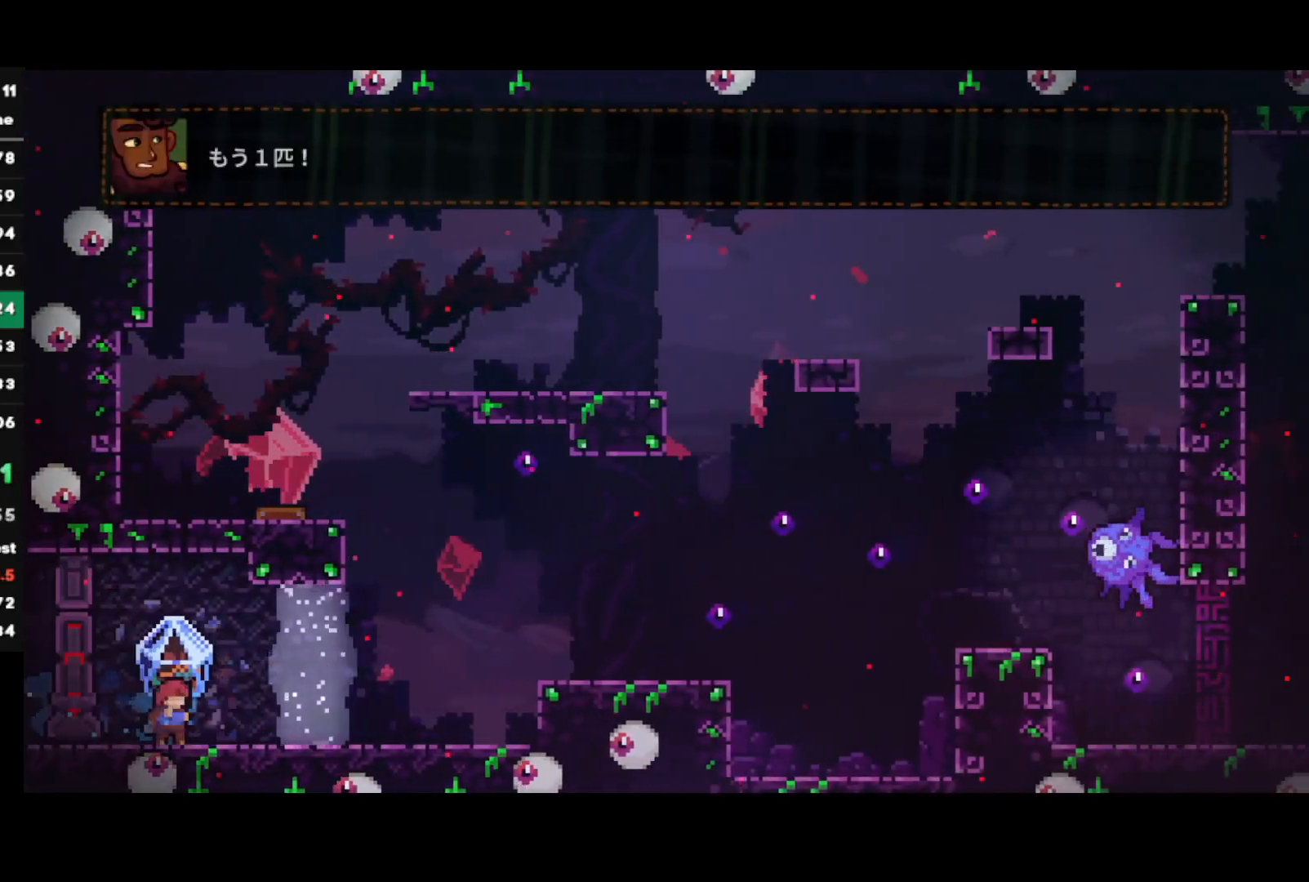
{"buttons": ["CROSS", "R1"], "left_stick": "right", "right_stick": "center", "events": [[50, "CROSS", "down"], [183, "CROSS", "up"], [433, "CROSS", "down"]]}
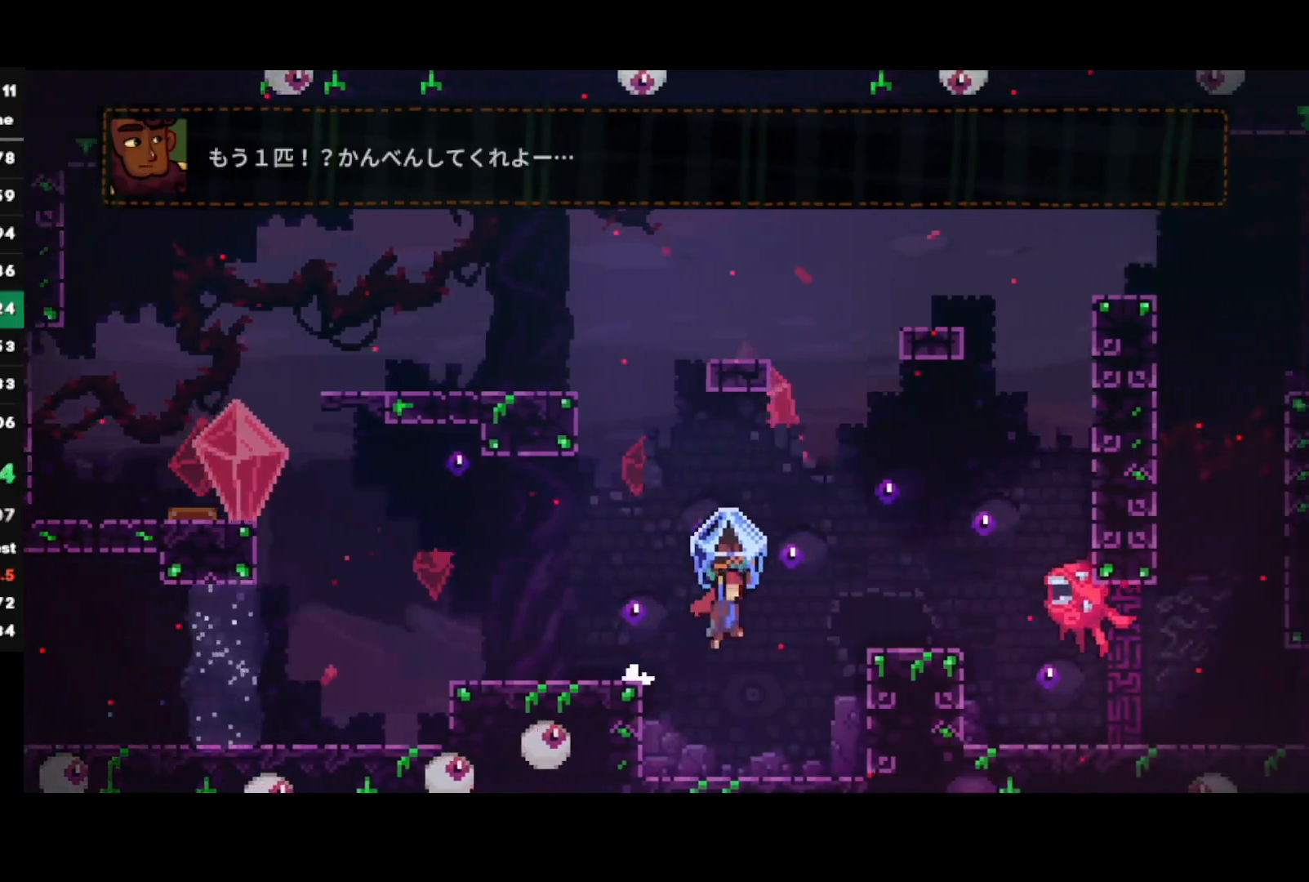
{"buttons": ["R1"], "left_stick": "right", "right_stick": "center", "events": [[283, "CROSS", "up"]]}
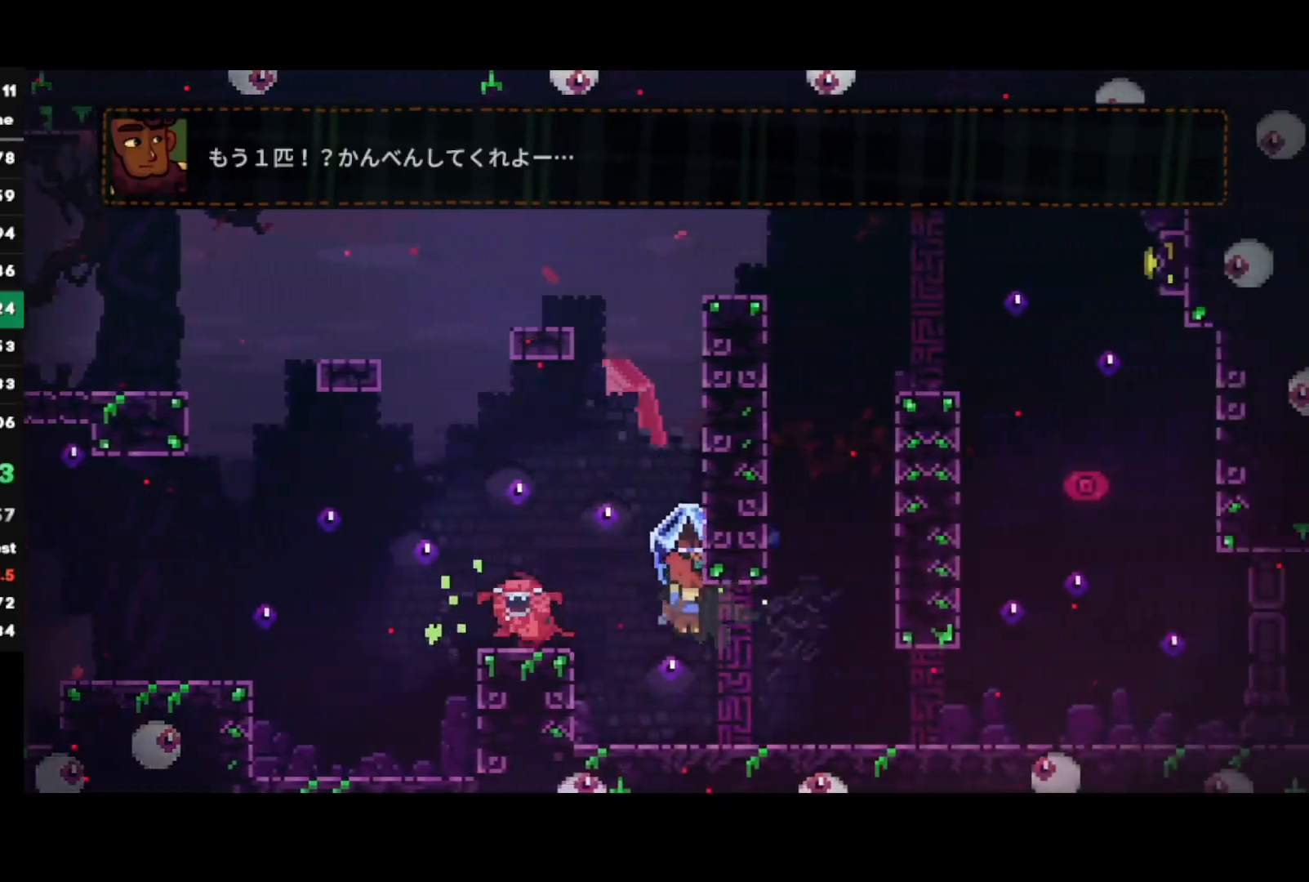
{"buttons": [], "left_stick": "up", "right_stick": "center", "events": [[233, "CROSS", "down"], [467, "CROSS", "up"], [467, "R1", "up"], [500, "left_stick", "up"]]}
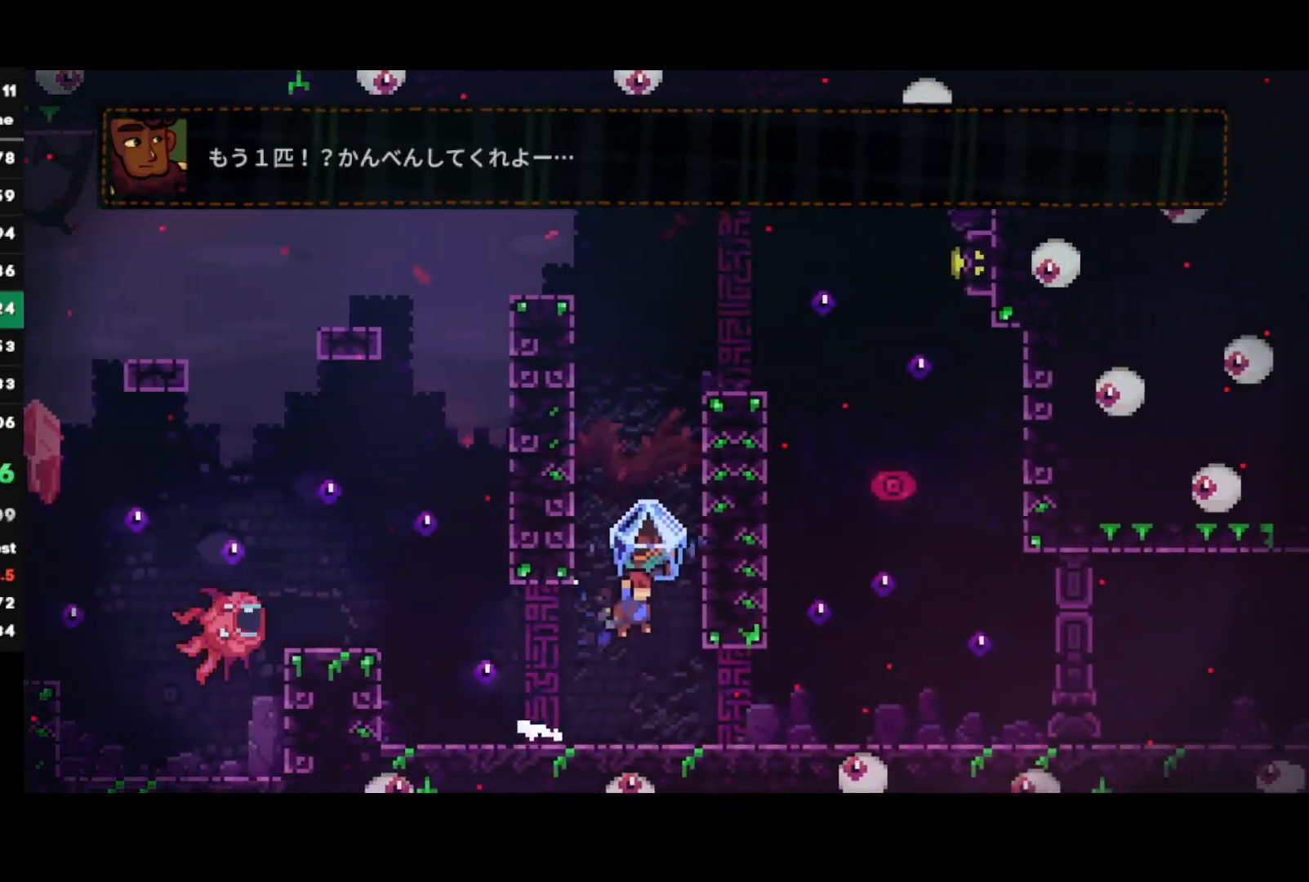
{"buttons": ["R1"], "left_stick": "right", "right_stick": "center", "events": [[50, "SQUARE", "down"], [150, "R1", "down"], [183, "SQUARE", "up"], [200, "left_stick", "center"], [433, "left_stick", "right"]]}
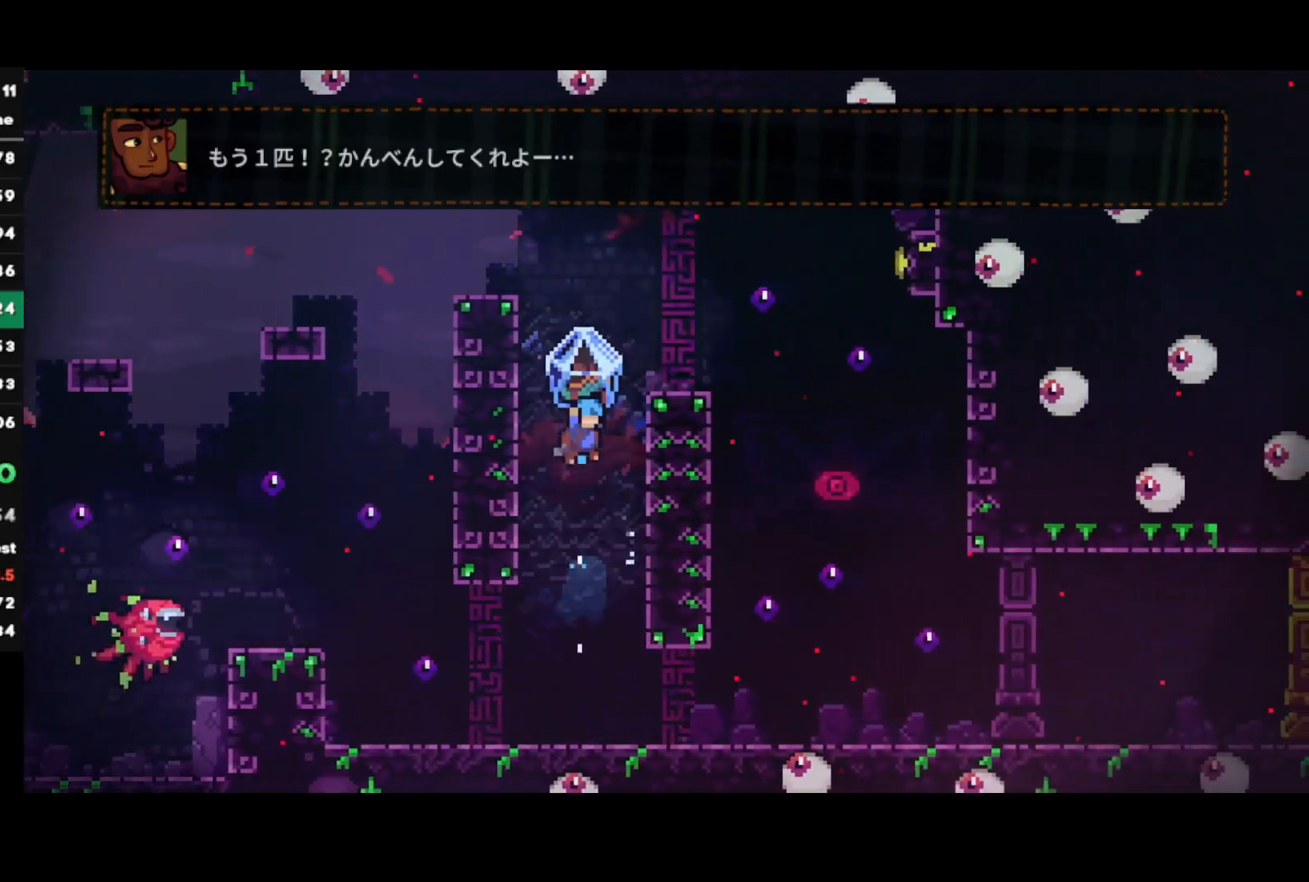
{"buttons": [], "left_stick": "right", "right_stick": "center", "events": [[67, "R1", "up"], [67, "left_stick", "center"], [200, "left_stick", "left"], [367, "left_stick", "right"]]}
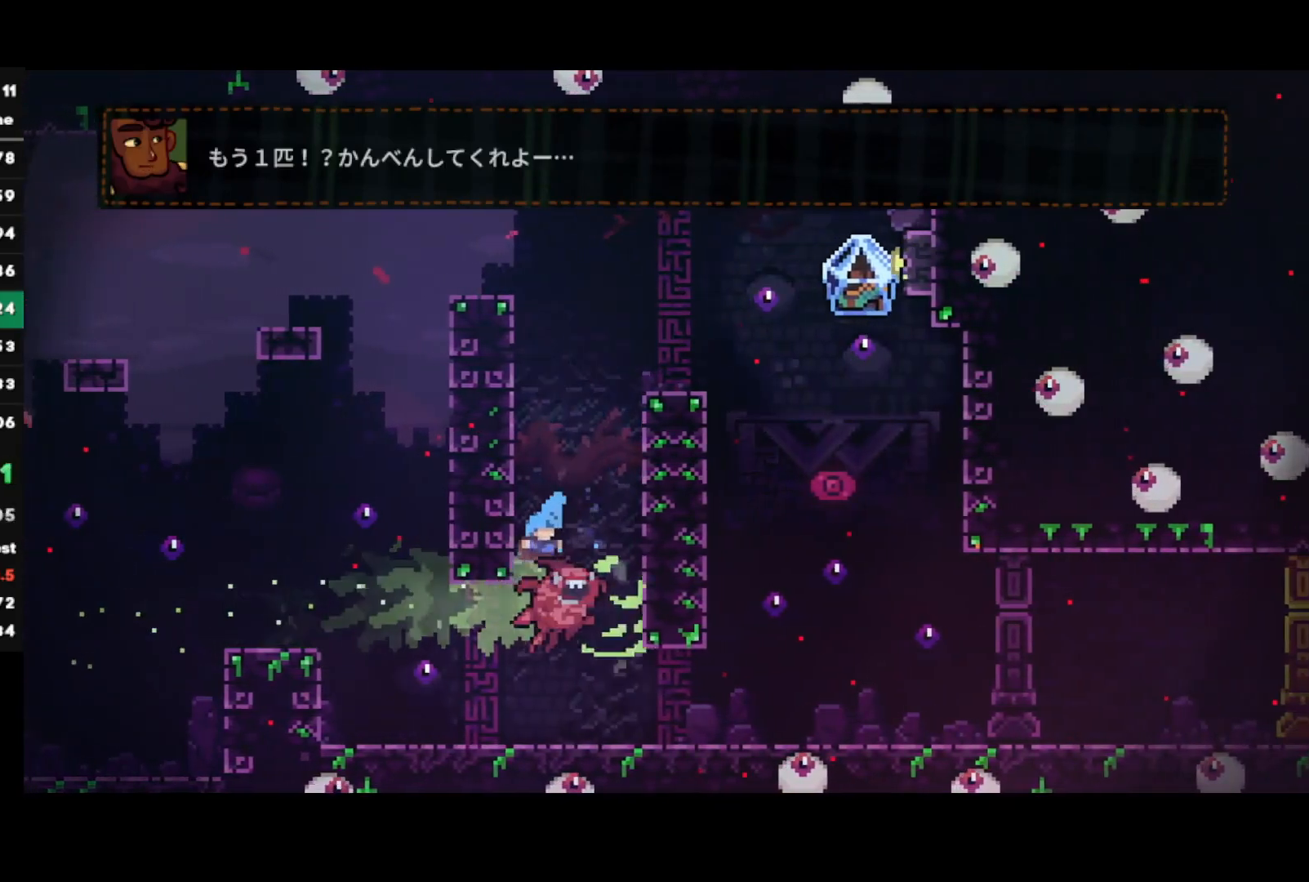
{"buttons": [], "left_stick": "down", "right_stick": "center", "events": [[83, "left_stick", "down"], [100, "SQUARE", "down"], [133, "L3", "down"], [250, "L3", "up"], [367, "SQUARE", "up"]]}
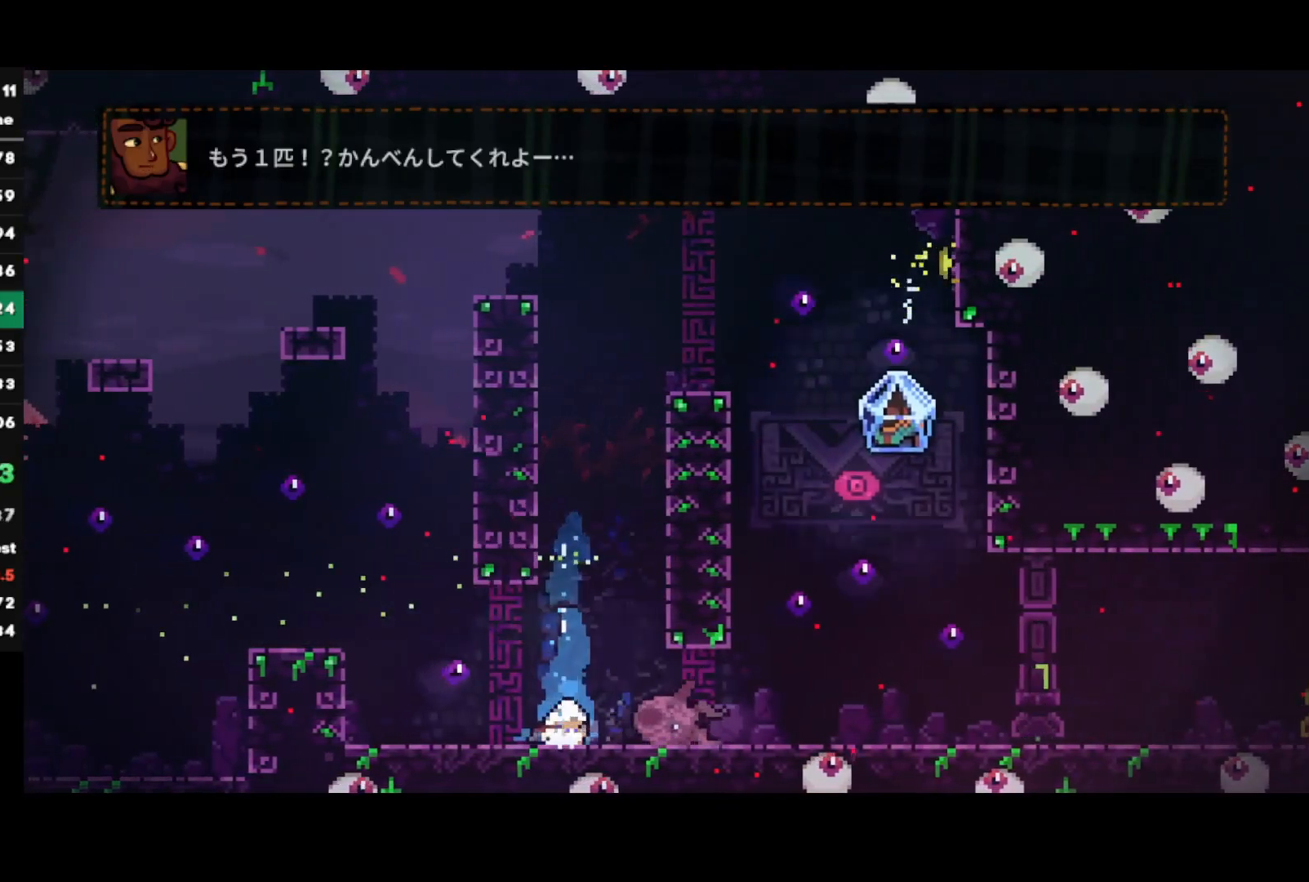
{"buttons": ["SQUARE", "L1"], "left_stick": "down-right", "right_stick": "center", "events": [[17, "left_stick", "center"], [150, "left_stick", "down-right"], [233, "SQUARE", "down"], [317, "SQUARE", "up"], [433, "L1", "down"], [433, "SQUARE", "down"]]}
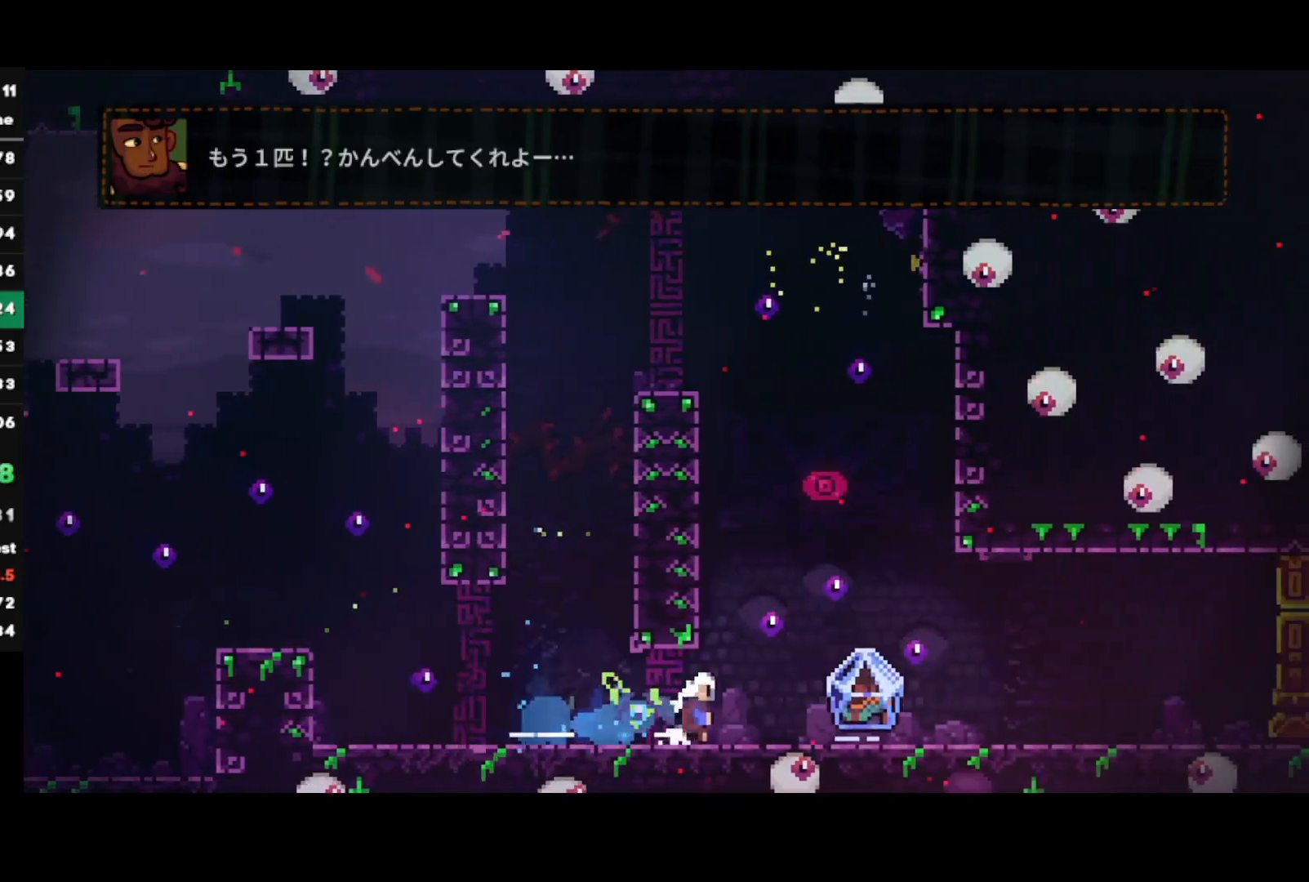
{"buttons": ["R1"], "left_stick": "right", "right_stick": "center", "events": [[50, "R1", "down"], [67, "SQUARE", "up"], [83, "L1", "up"], [200, "left_stick", "right"], [300, "CROSS", "down"], [367, "CROSS", "up"]]}
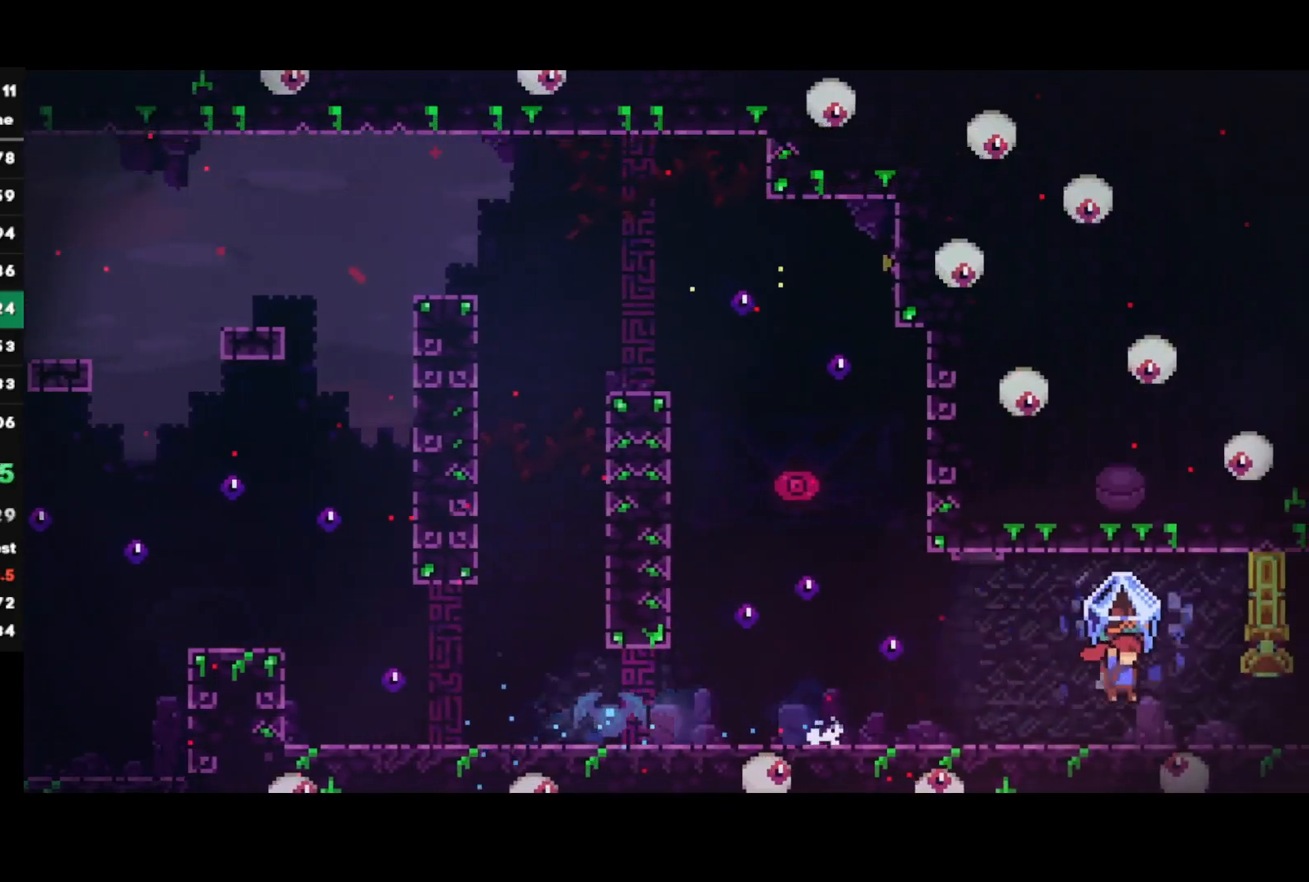
{"buttons": ["R1"], "left_stick": "right", "right_stick": "center", "events": []}
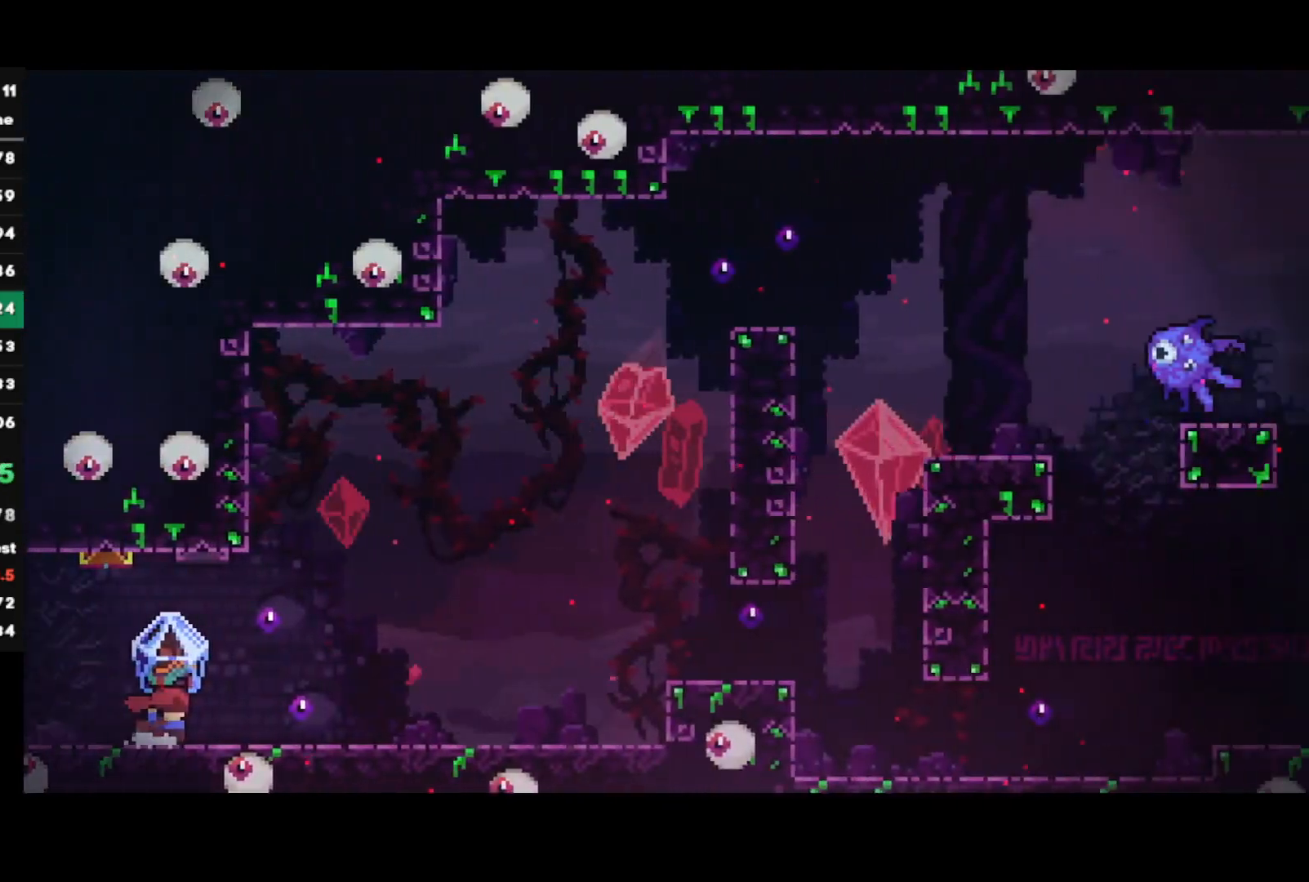
{"buttons": ["CROSS", "R1"], "left_stick": "right", "right_stick": "center", "events": [[300, "CROSS", "down"]]}
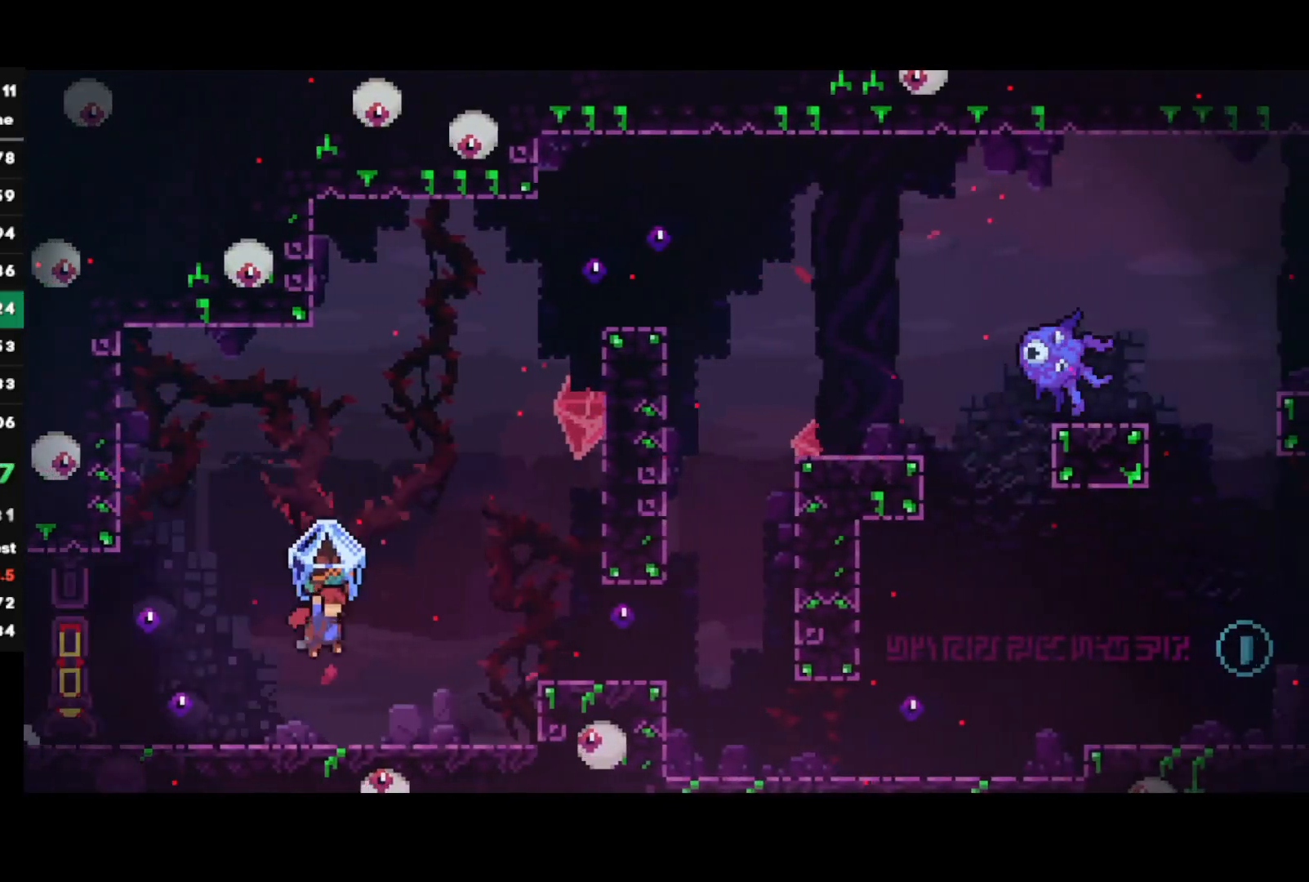
{"buttons": ["R1"], "left_stick": "center", "right_stick": "center", "events": [[133, "CROSS", "up"], [333, "left_stick", "center"]]}
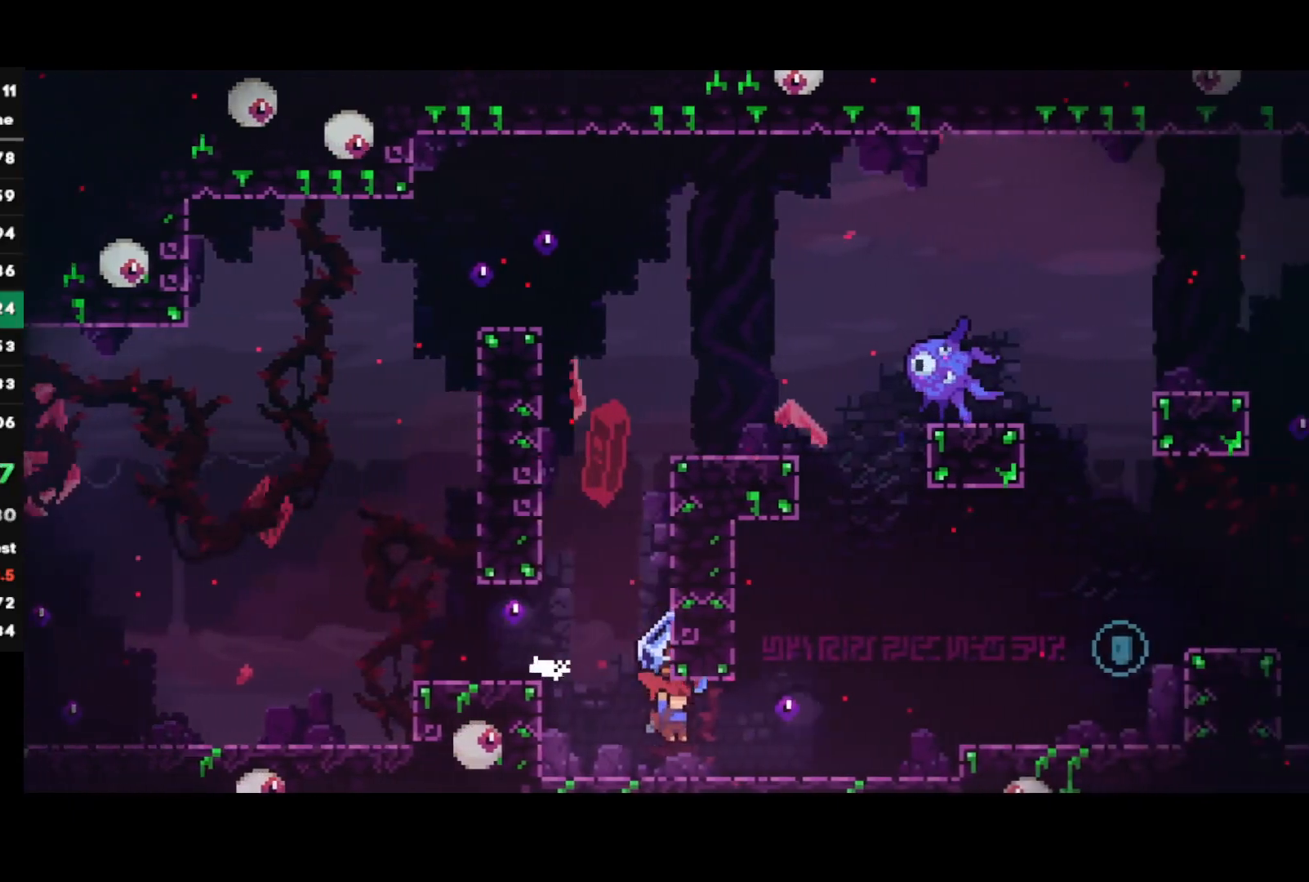
{"buttons": ["CROSS", "CIRCLE", "R1"], "left_stick": "right", "right_stick": "center", "events": [[33, "R1", "up"], [100, "left_stick", "right"], [117, "CIRCLE", "down"], [150, "CROSS", "down"], [150, "R1", "down"]]}
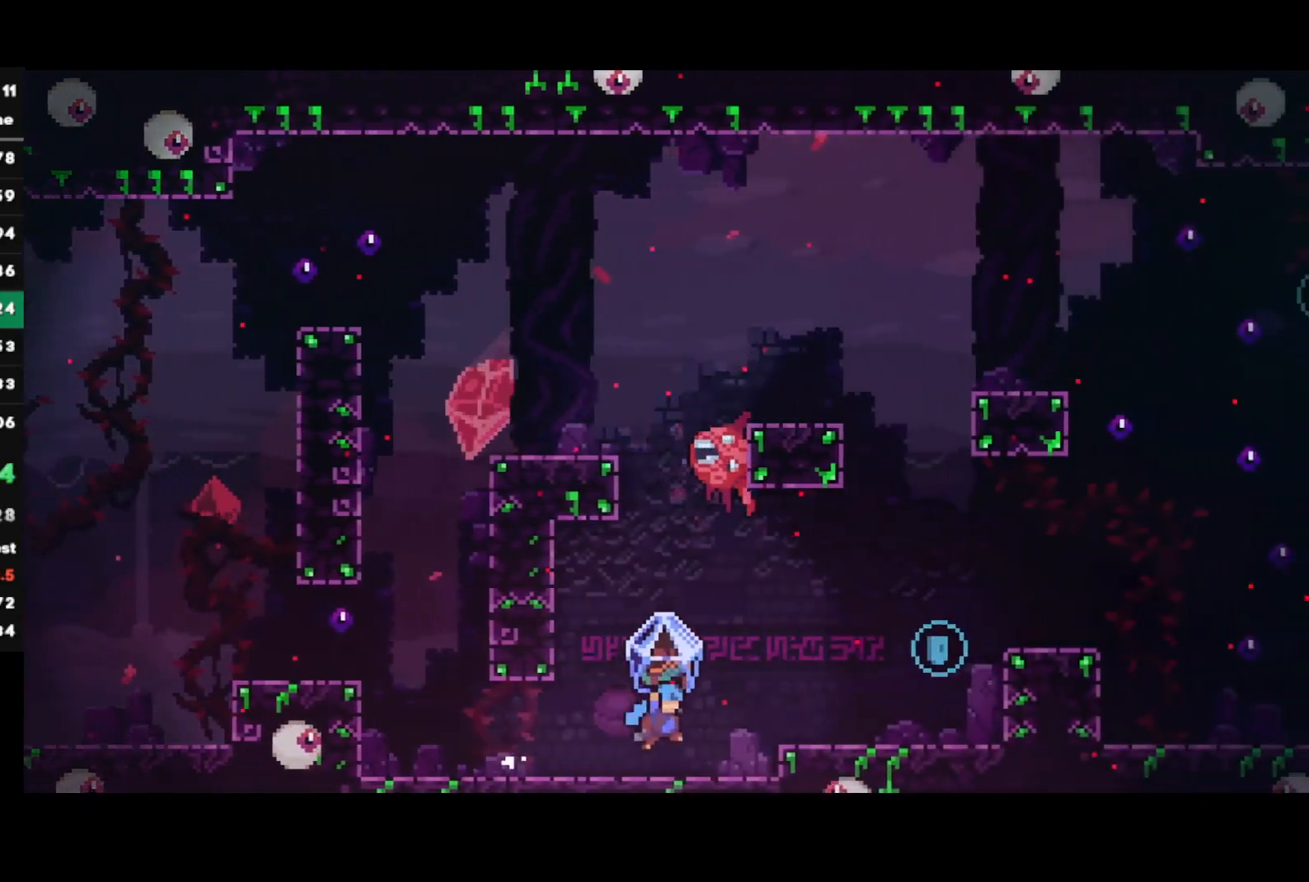
{"buttons": [], "left_stick": "right", "right_stick": "center", "events": [[67, "CROSS", "up"], [100, "CIRCLE", "up"], [283, "CROSS", "down"], [467, "R1", "up"], [483, "CROSS", "up"]]}
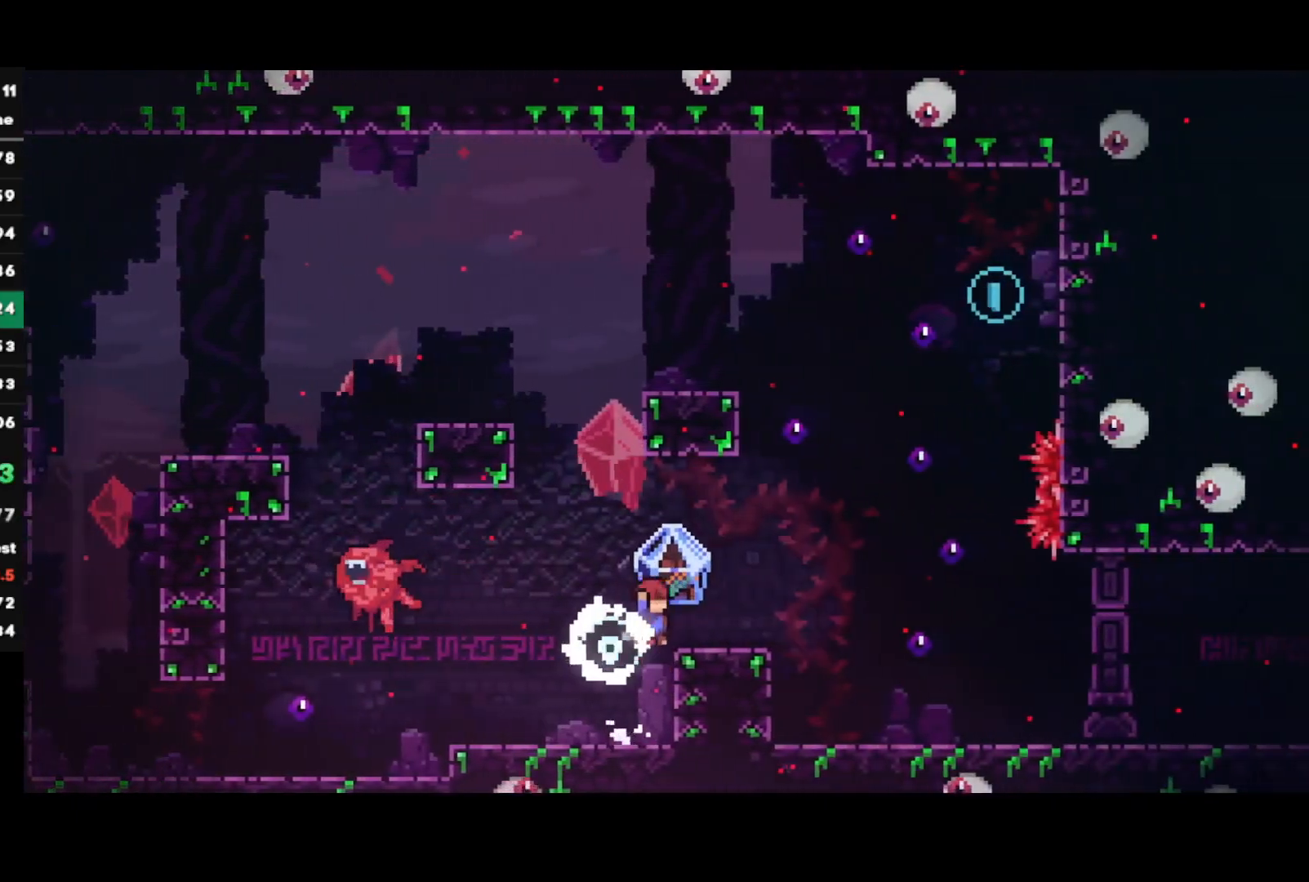
{"buttons": ["SQUARE"], "left_stick": "up", "right_stick": "center", "events": [[50, "SQUARE", "down"], [167, "SQUARE", "up"], [233, "CROSS", "down"], [400, "left_stick", "up"], [433, "CROSS", "up"], [467, "SQUARE", "down"]]}
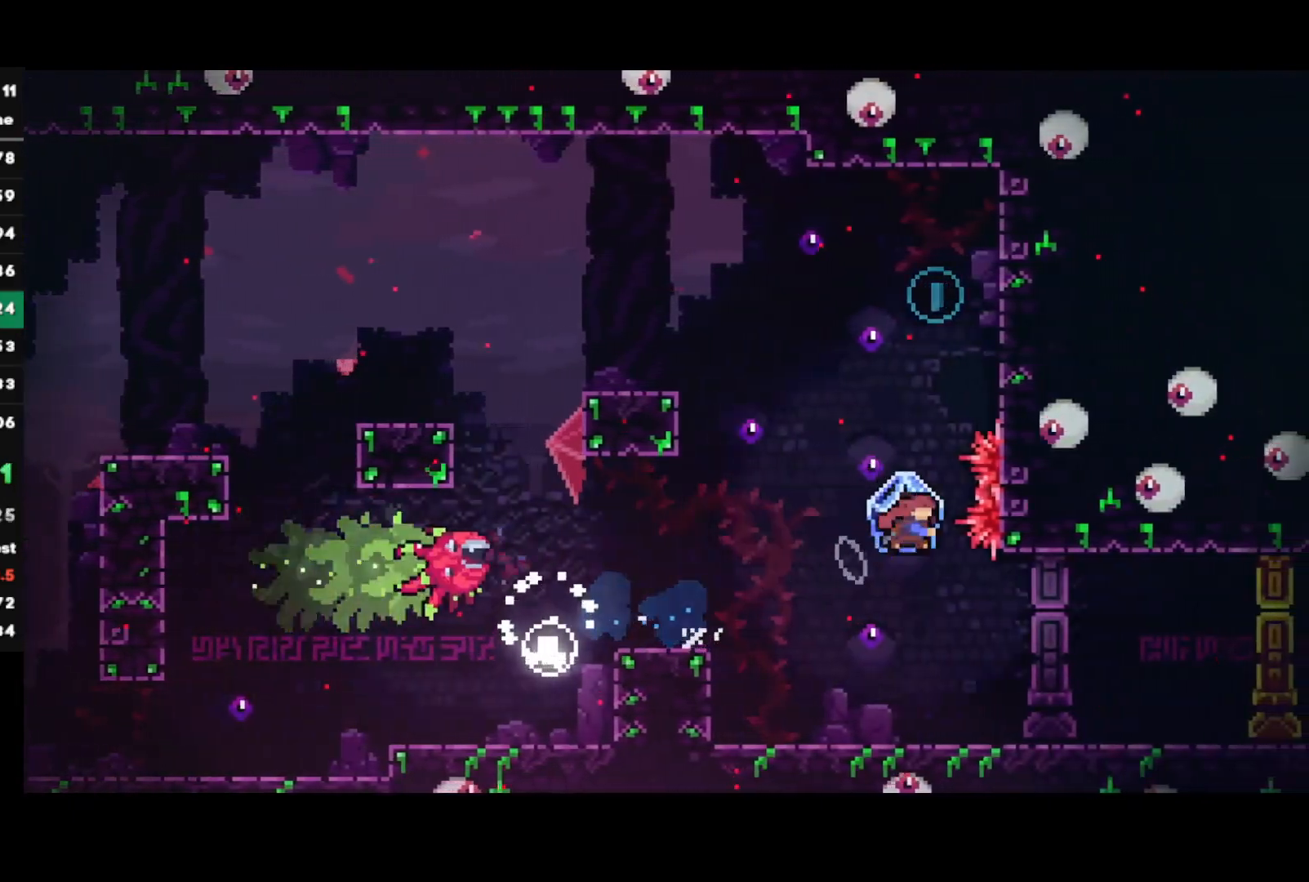
{"buttons": ["R2"], "left_stick": "left", "right_stick": "center", "events": [[233, "SQUARE", "up"], [250, "left_stick", "left"], [267, "R2", "down"]]}
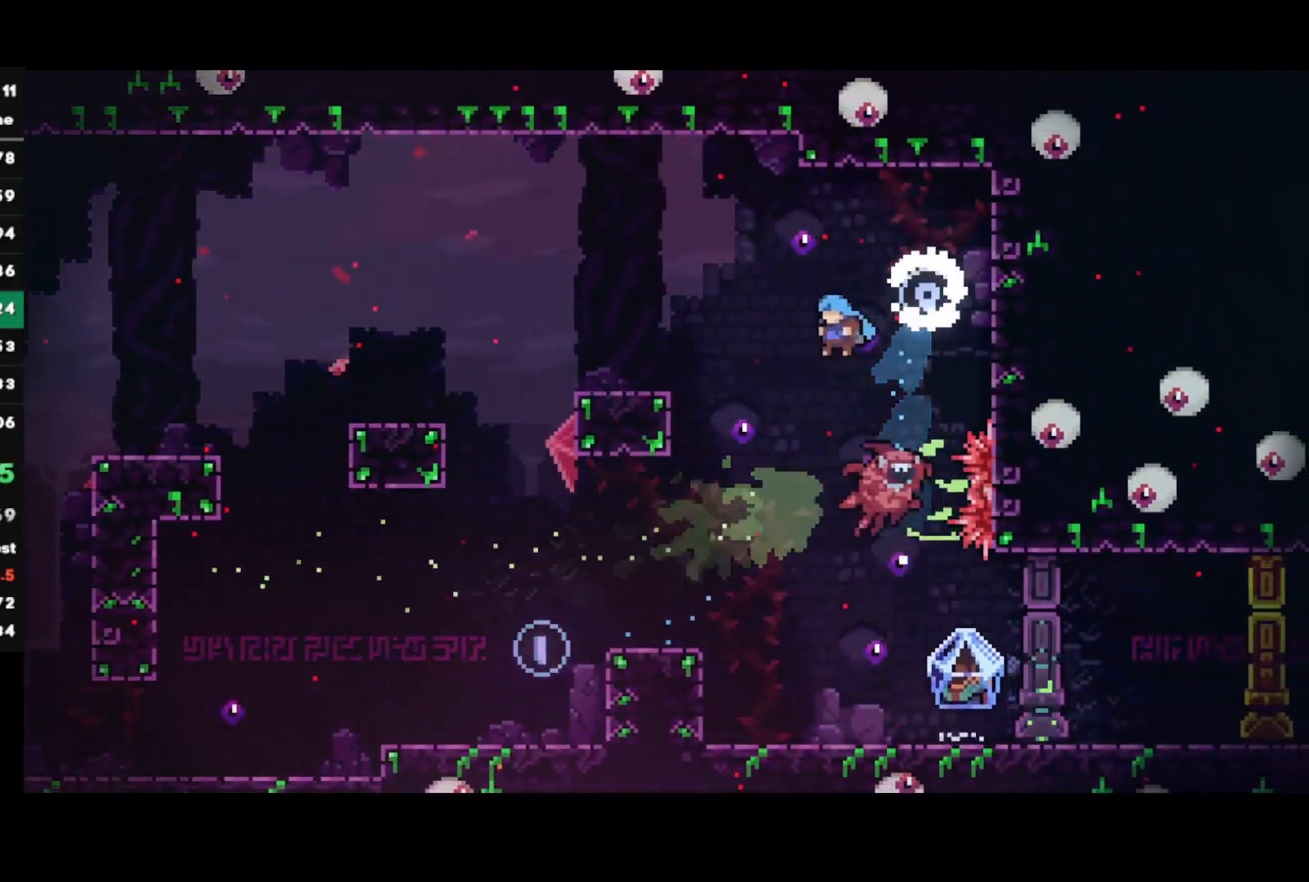
{"buttons": [], "left_stick": "center", "right_stick": "center", "events": [[100, "left_stick", "right"], [317, "left_stick", "center"], [500, "R2", "up"]]}
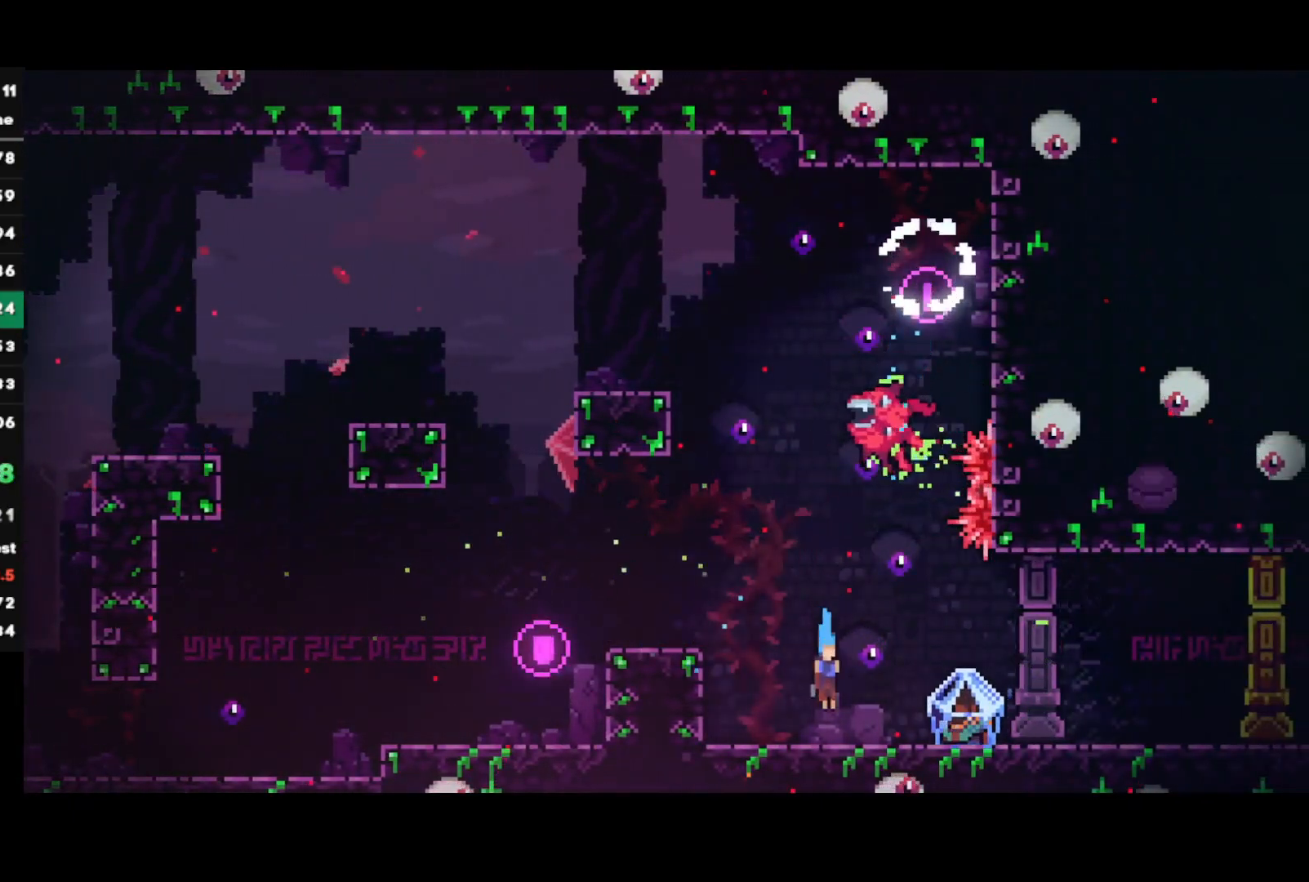
{"buttons": ["R1"], "left_stick": "right", "right_stick": "center", "events": [[17, "left_stick", "down-right"], [67, "CIRCLE", "down"], [83, "R1", "down"], [100, "CROSS", "down"], [150, "left_stick", "right"], [200, "CIRCLE", "up"], [200, "CROSS", "up"]]}
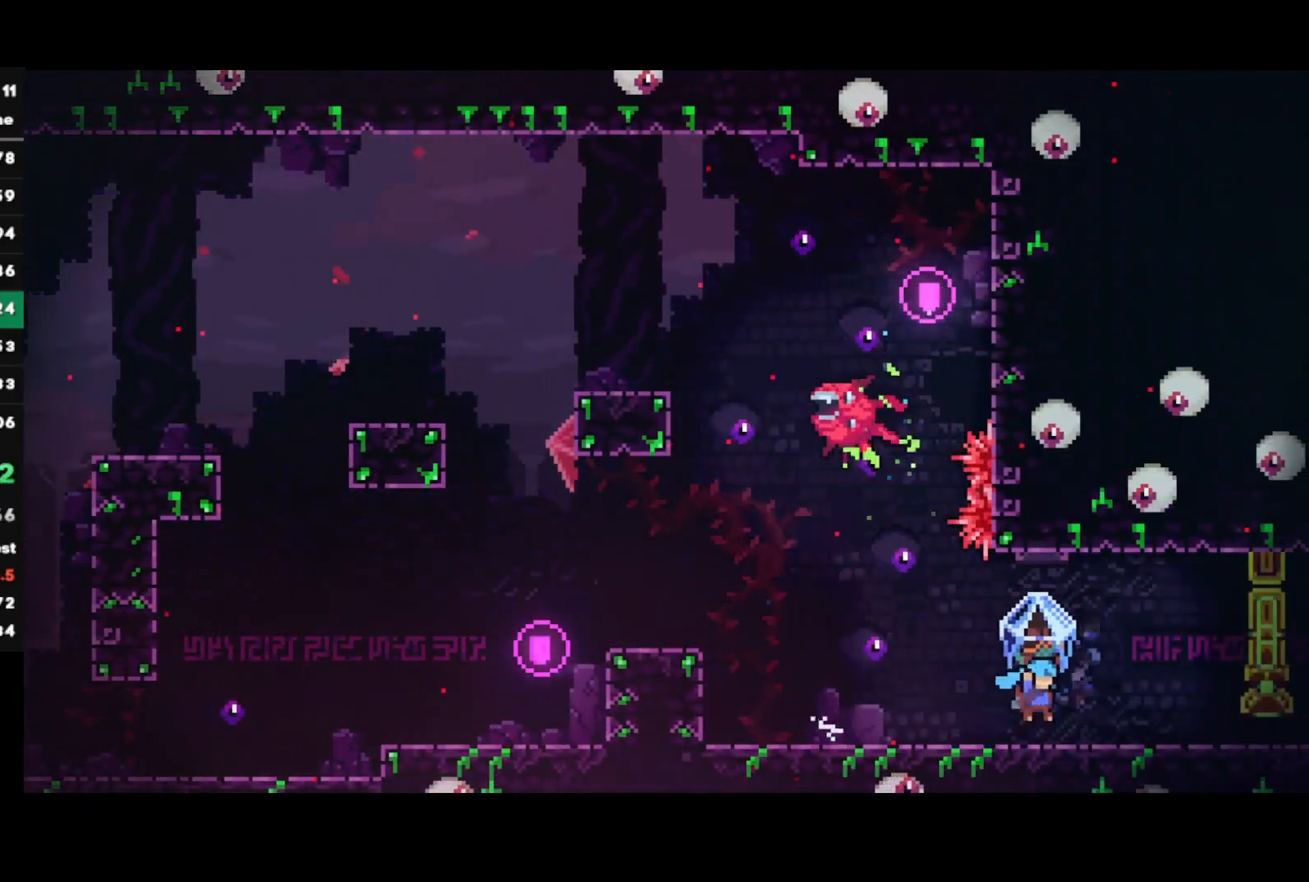
{"buttons": ["R1"], "left_stick": "right", "right_stick": "center", "events": [[50, "CROSS", "down"], [133, "CROSS", "up"]]}
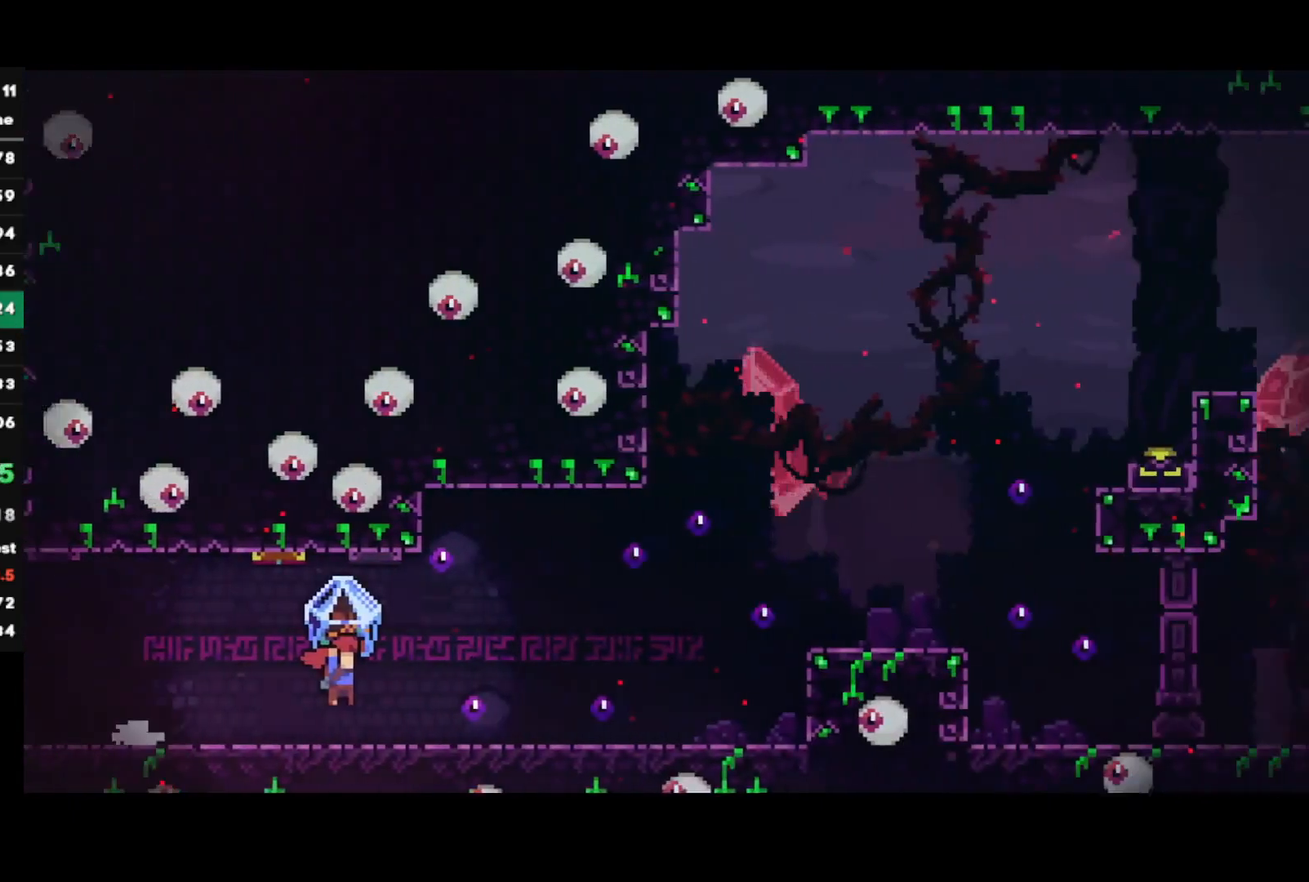
{"buttons": ["R1"], "left_stick": "right", "right_stick": "center", "events": []}
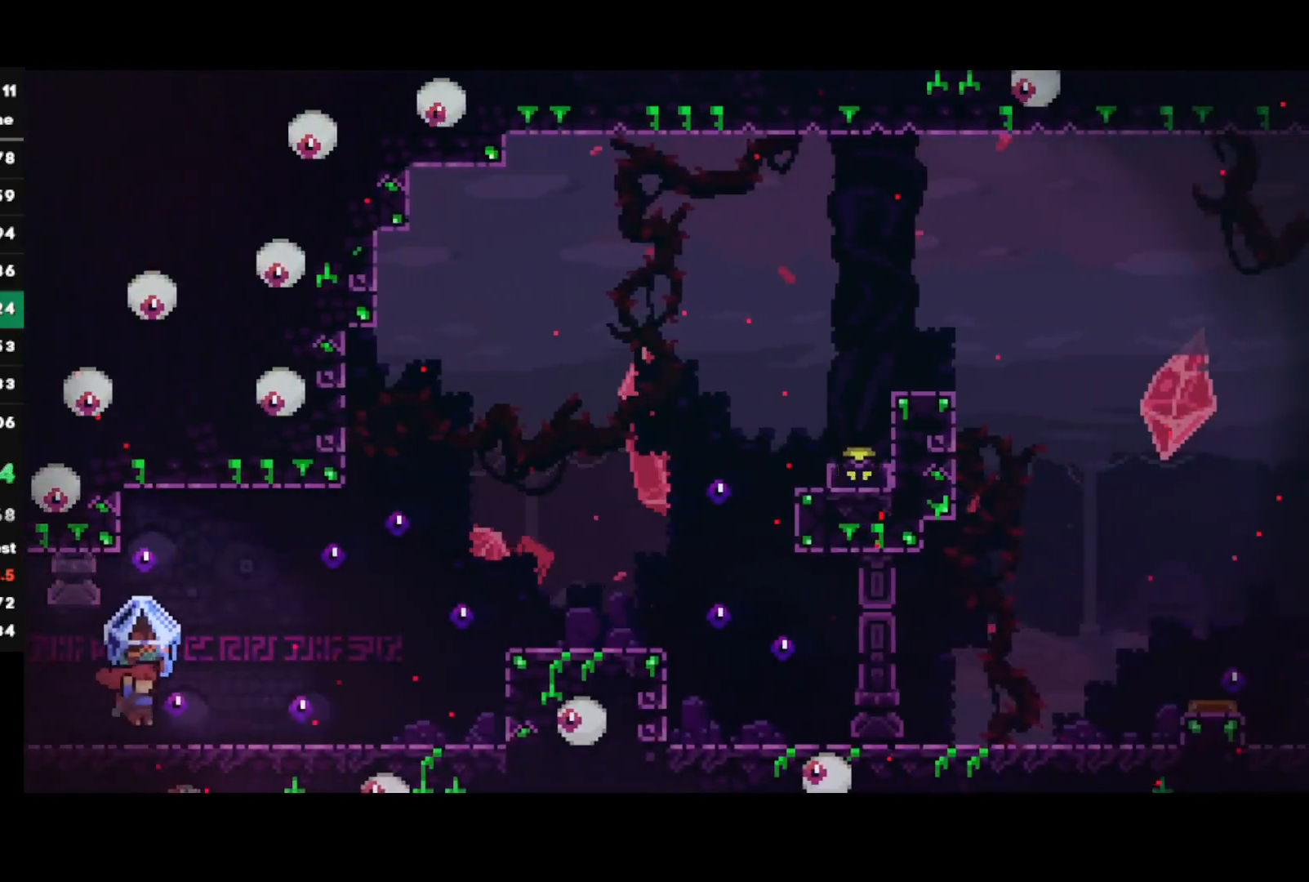
{"buttons": ["CROSS", "R1"], "left_stick": "right", "right_stick": "center", "events": [[33, "CROSS", "down"], [333, "CROSS", "up"], [467, "CROSS", "down"]]}
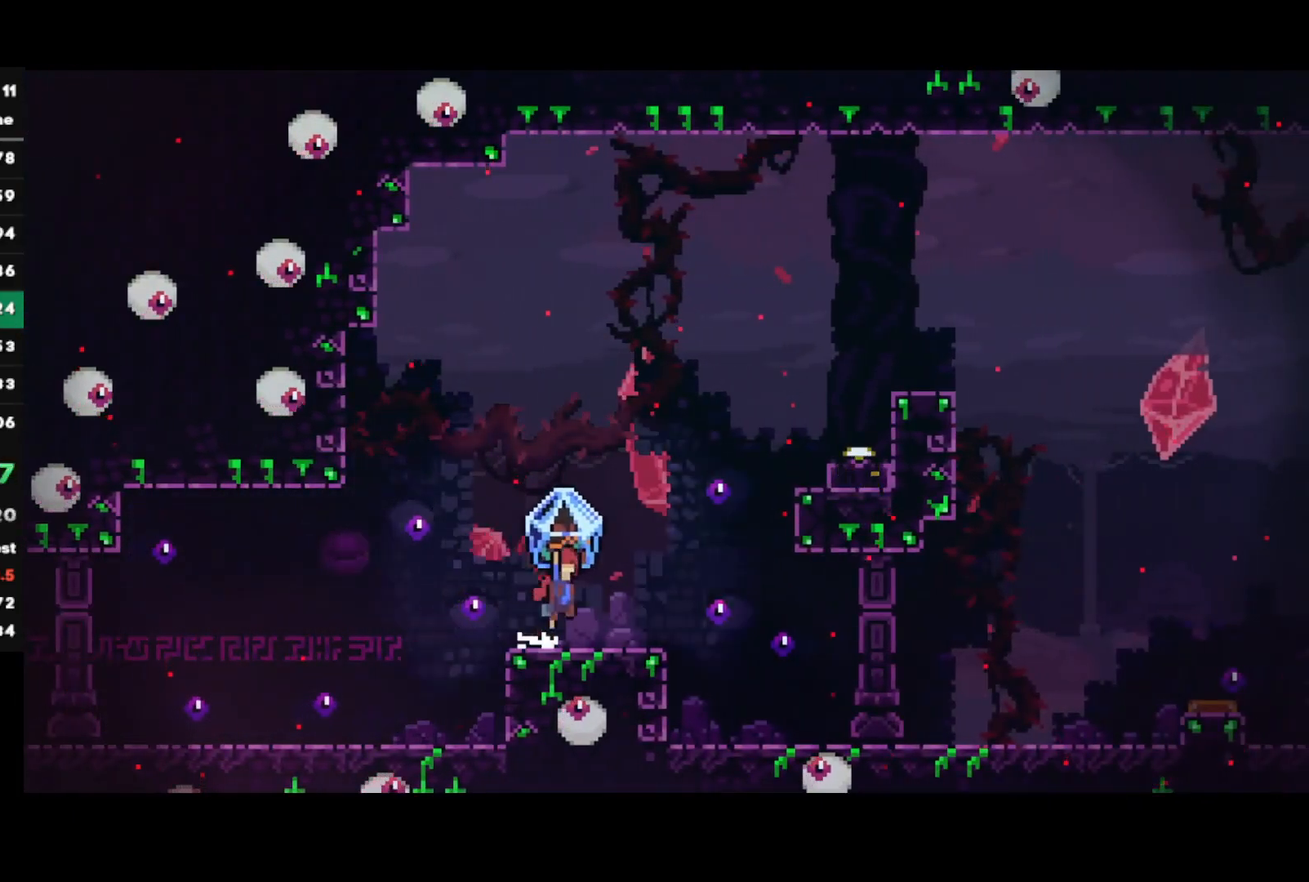
{"buttons": ["R1"], "left_stick": "right", "right_stick": "center", "events": [[83, "CROSS", "up"], [83, "R1", "up"], [100, "left_stick", "up-right"], [117, "SQUARE", "down"], [283, "R1", "down"], [317, "SQUARE", "up"], [367, "left_stick", "right"]]}
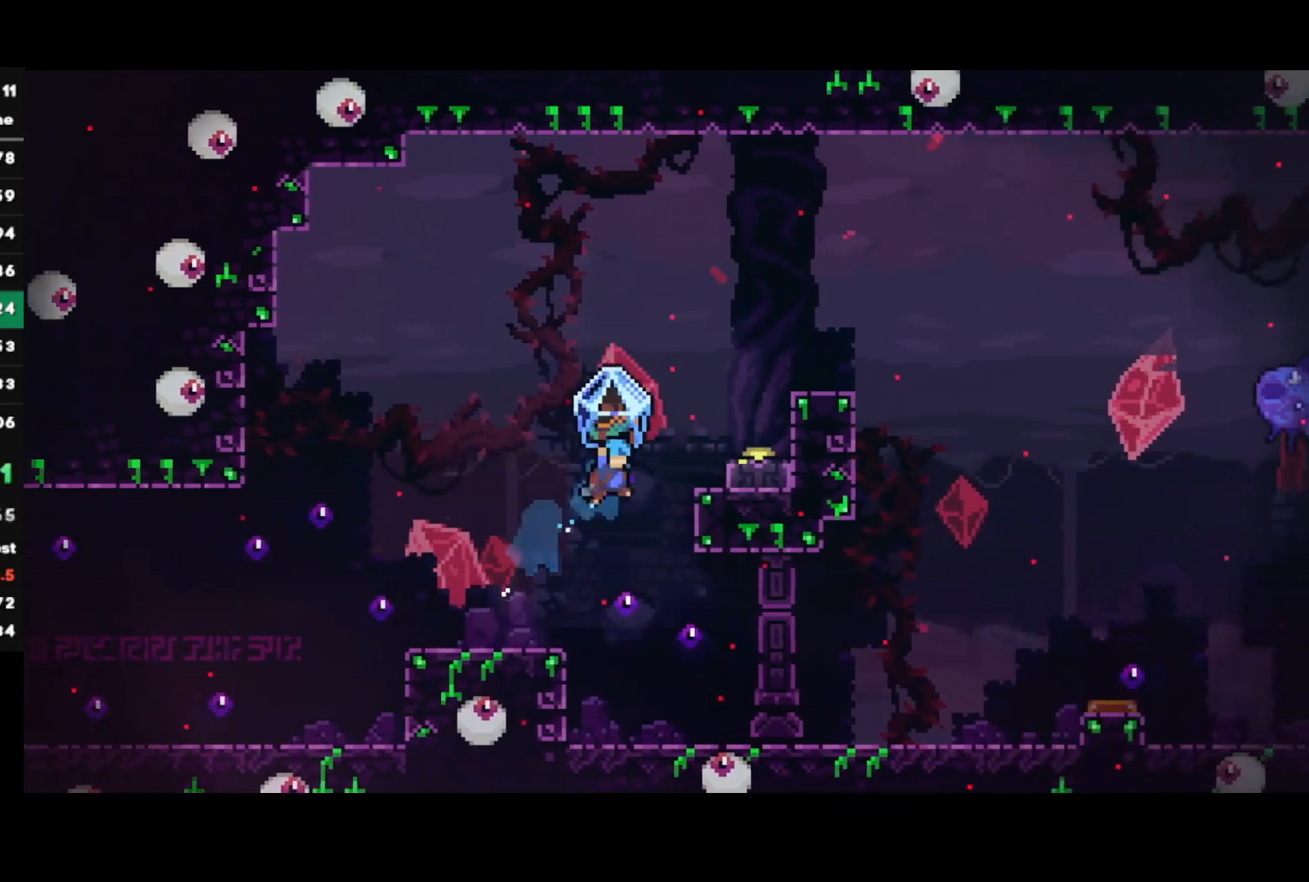
{"buttons": ["CROSS", "R1"], "left_stick": "right", "right_stick": "center", "events": [[283, "left_stick", "center"], [383, "CROSS", "down"], [500, "left_stick", "right"]]}
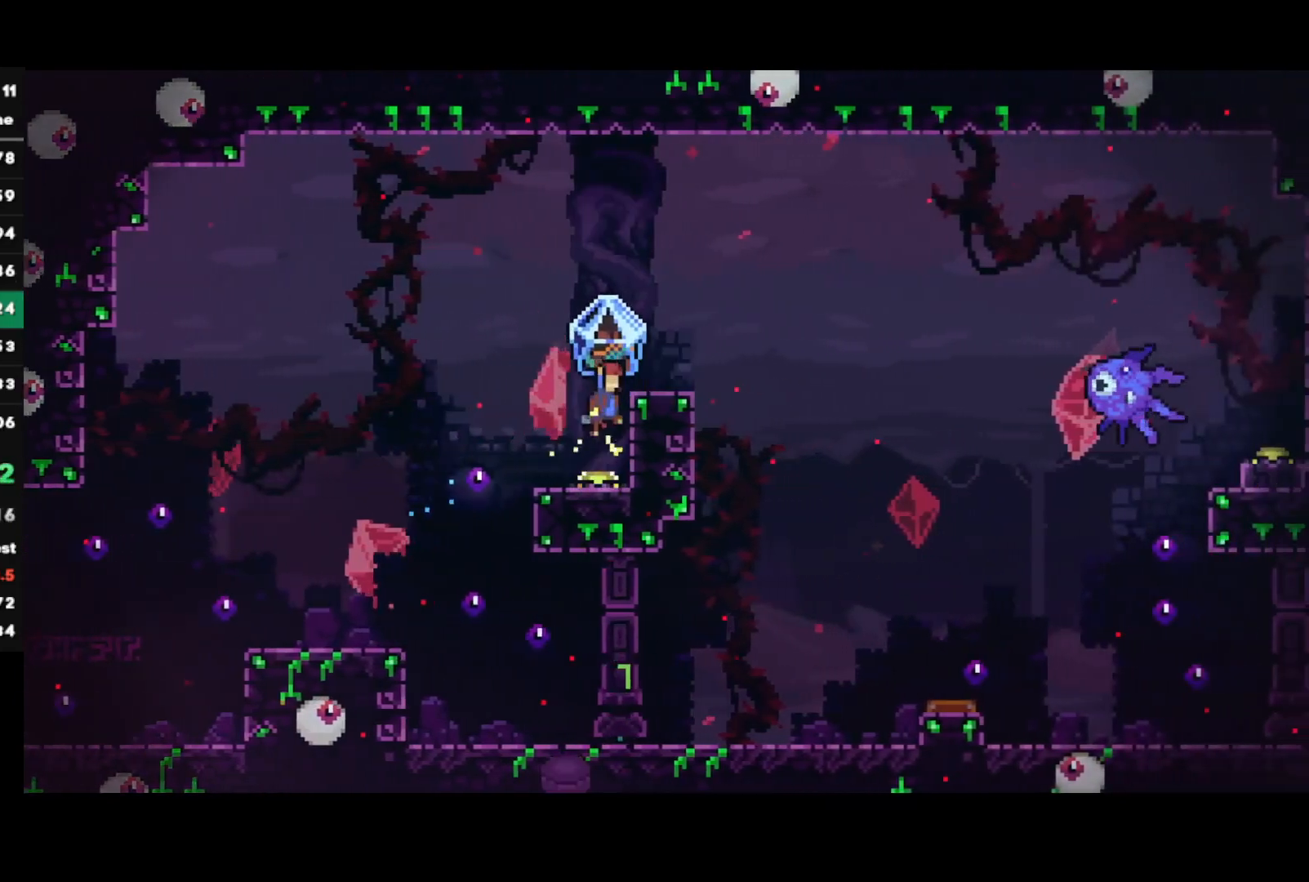
{"buttons": ["CROSS", "SQUARE", "R1"], "left_stick": "up-right", "right_stick": "center", "events": [[50, "CROSS", "up"], [50, "R1", "up"], [117, "SQUARE", "down"], [217, "SQUARE", "up"], [283, "CROSS", "down"], [333, "left_stick", "up-right"], [350, "CROSS", "up"], [350, "SQUARE", "down"], [467, "CROSS", "down"], [467, "R1", "down"]]}
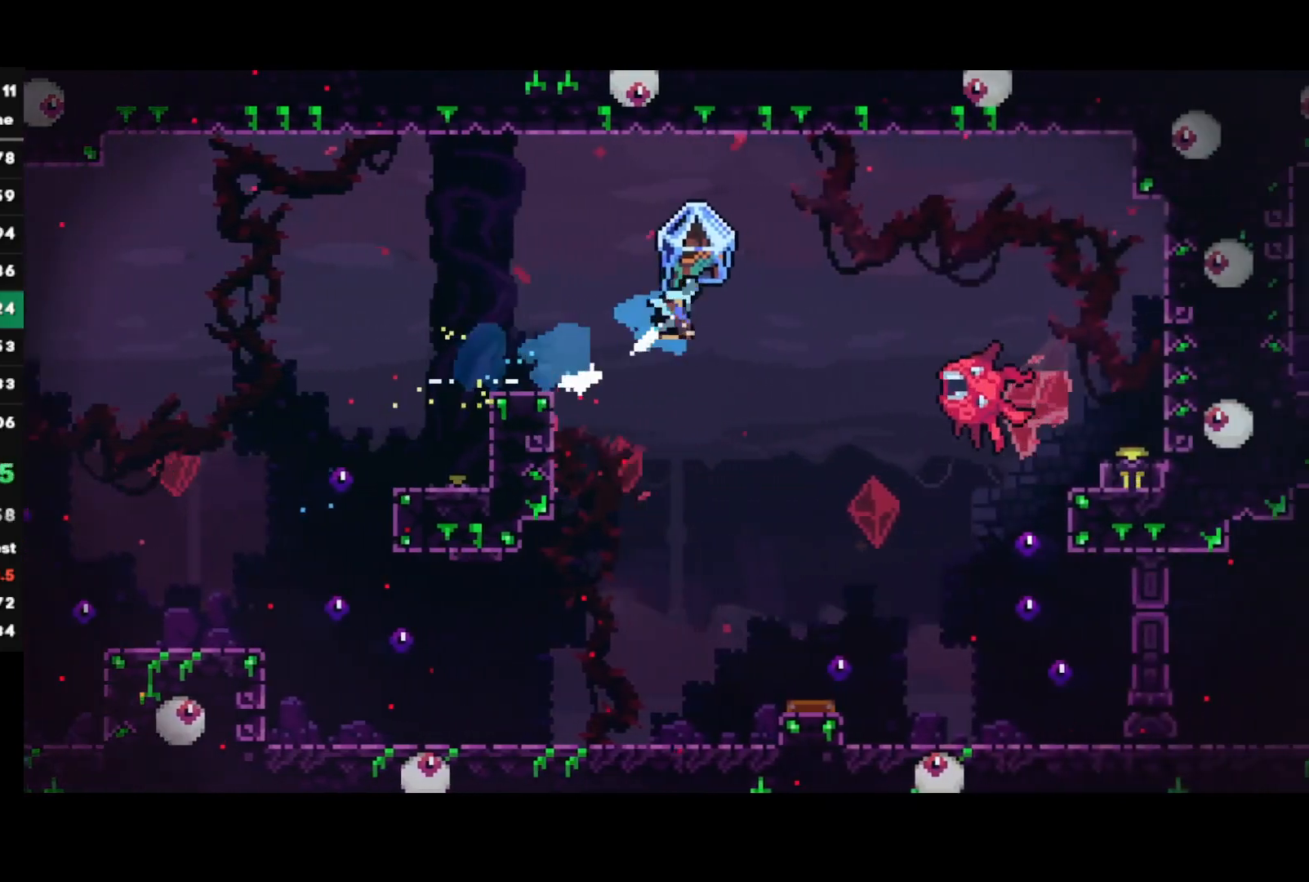
{"buttons": ["CROSS", "R1"], "left_stick": "right", "right_stick": "center", "events": [[50, "SQUARE", "up"], [50, "left_stick", "right"]]}
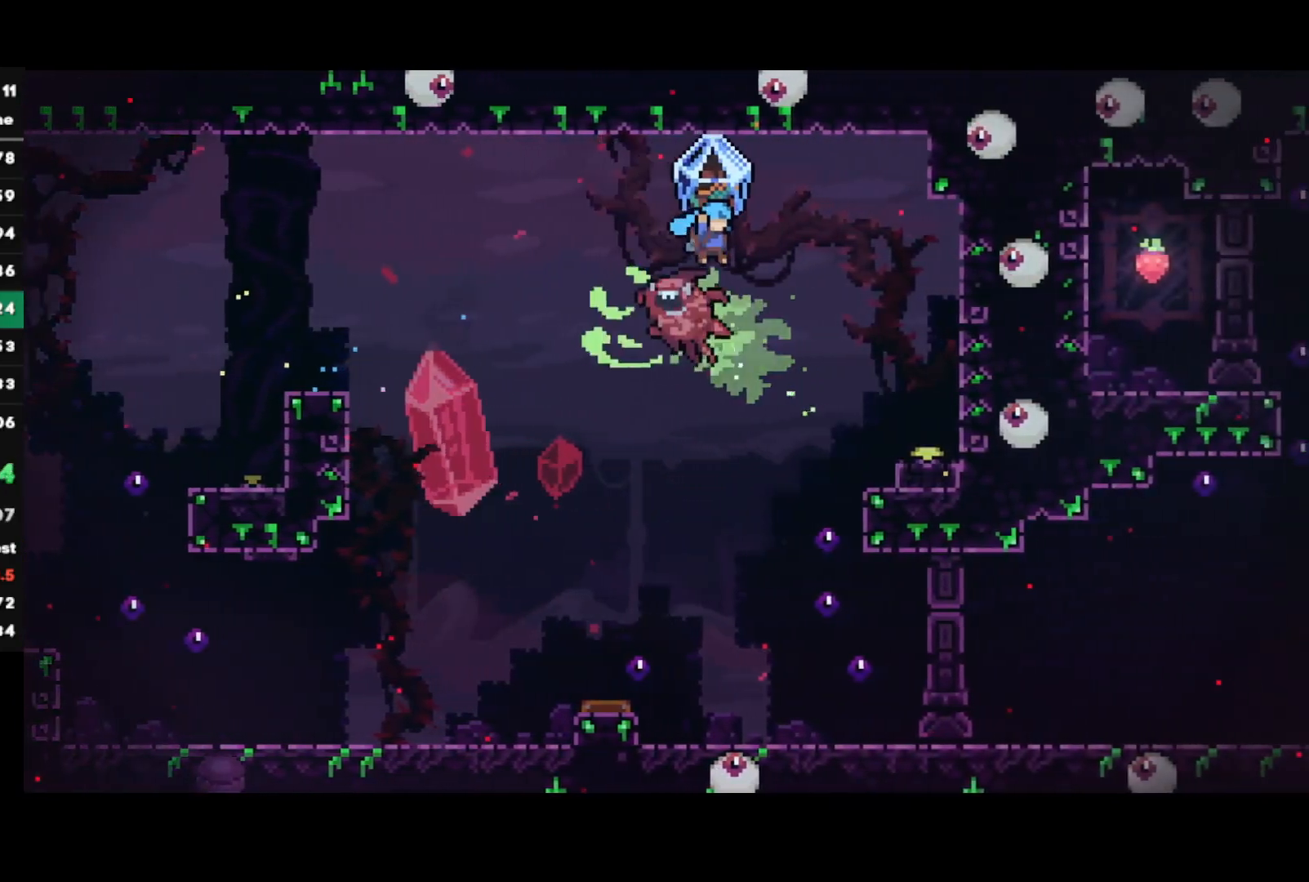
{"buttons": ["CROSS", "R1"], "left_stick": "left", "right_stick": "center", "events": [[50, "CROSS", "up"], [433, "left_stick", "left"], [483, "CROSS", "down"]]}
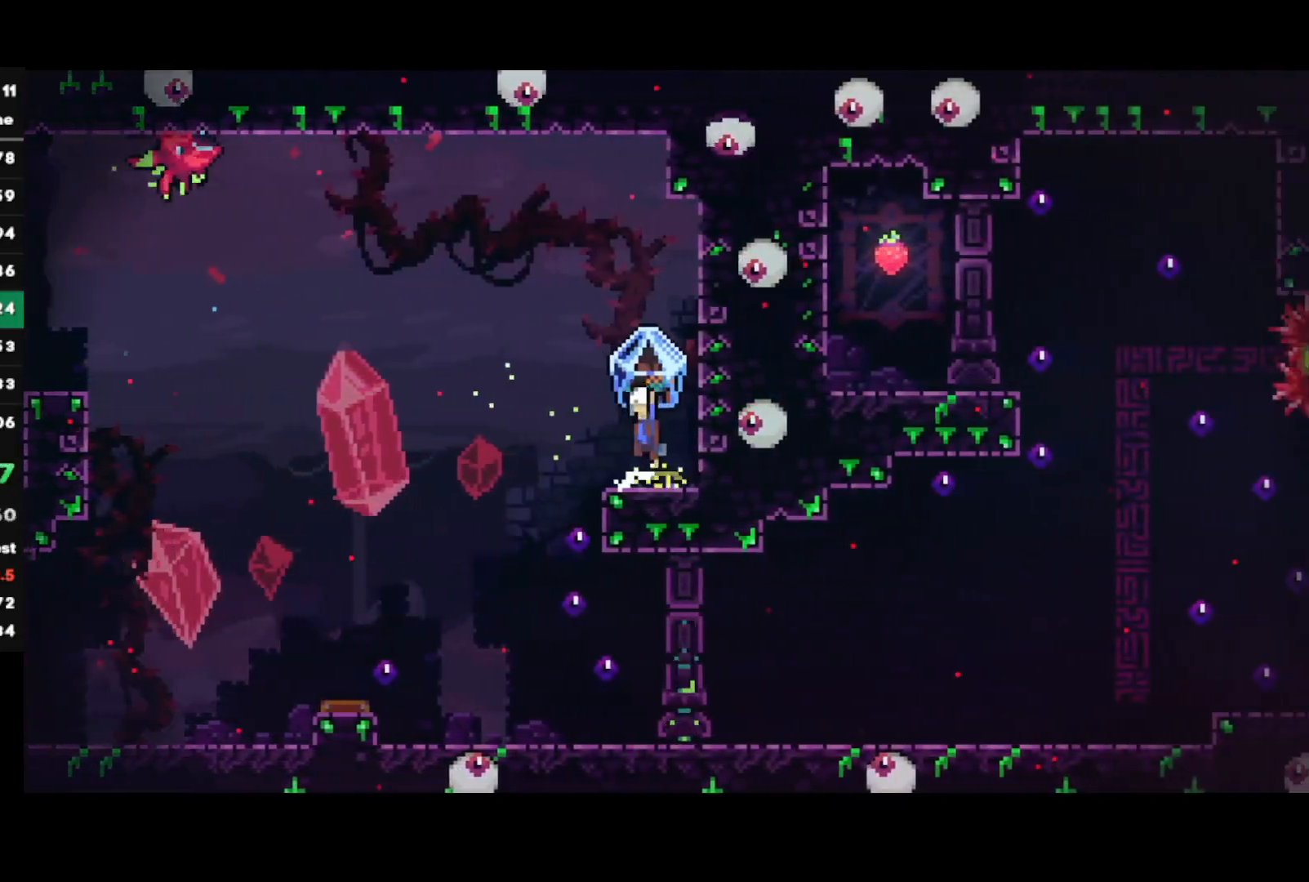
{"buttons": ["R1"], "left_stick": "right", "right_stick": "center", "events": [[50, "CROSS", "up"], [317, "left_stick", "right"]]}
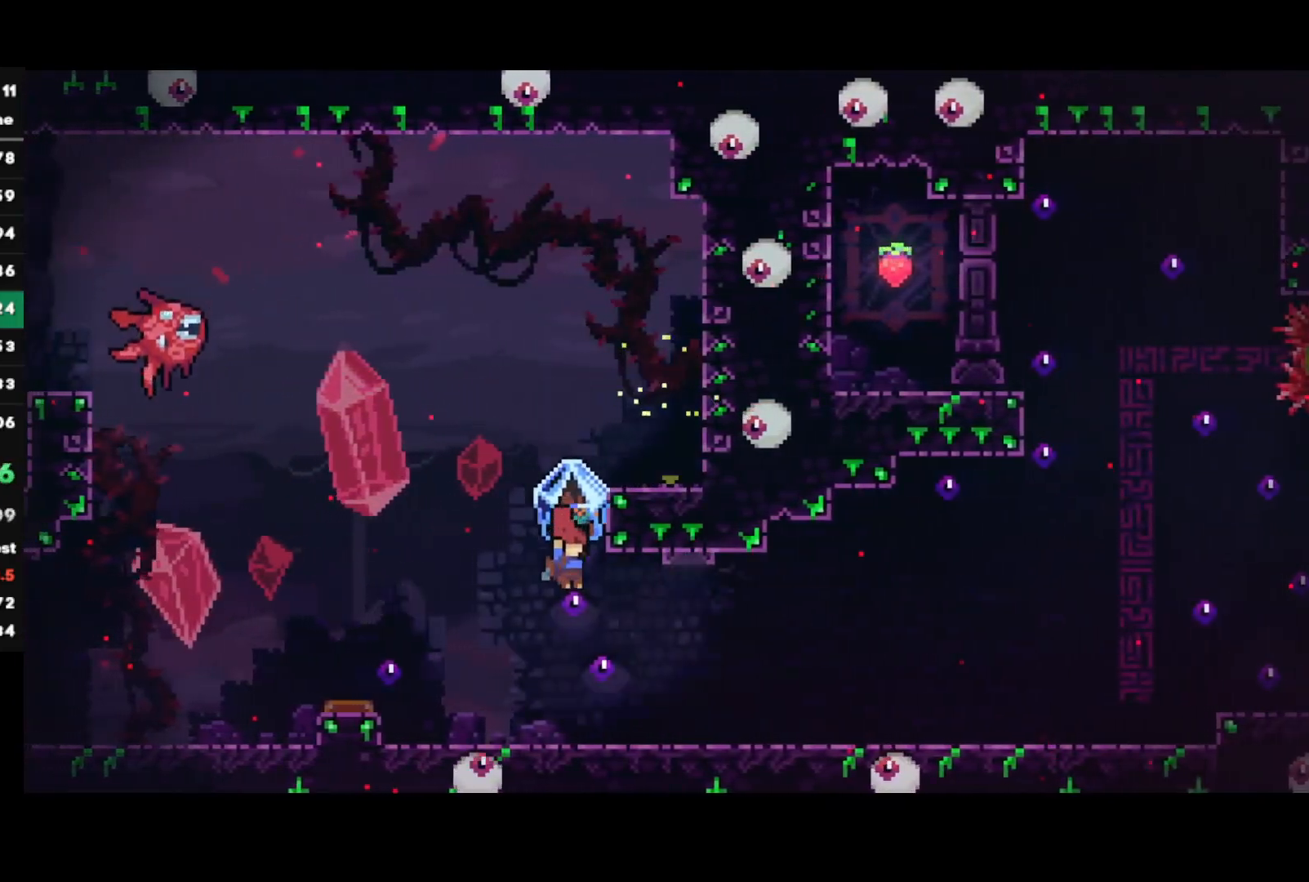
{"buttons": ["R1"], "left_stick": "right", "right_stick": "center", "events": [[250, "CROSS", "down"], [333, "CROSS", "up"]]}
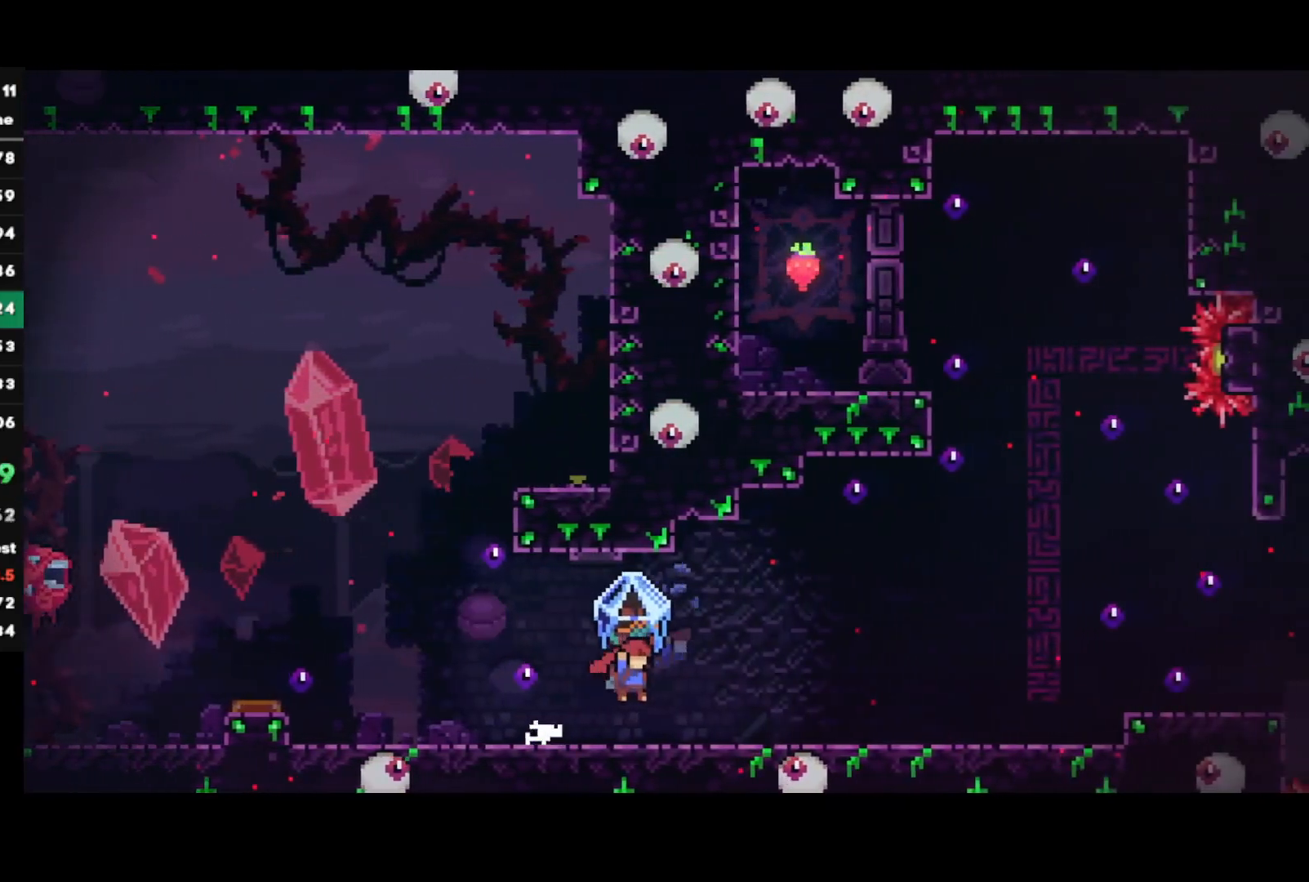
{"buttons": ["R1"], "left_stick": "center", "right_stick": "center", "events": [[150, "CROSS", "down"], [217, "CROSS", "up"], [500, "left_stick", "center"]]}
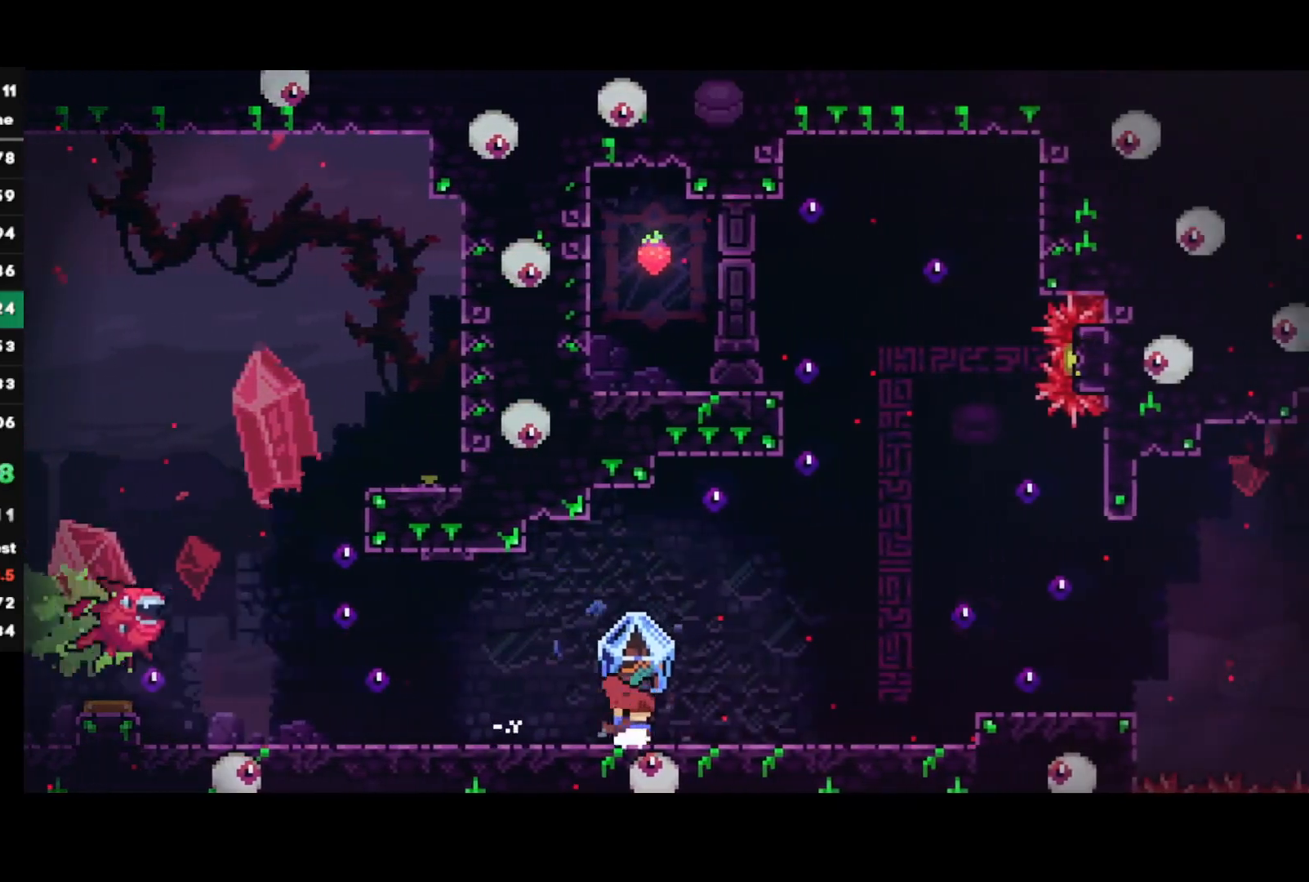
{"buttons": ["R1"], "left_stick": "right", "right_stick": "center", "events": [[283, "CROSS", "down"], [317, "left_stick", "right"], [417, "CROSS", "up"]]}